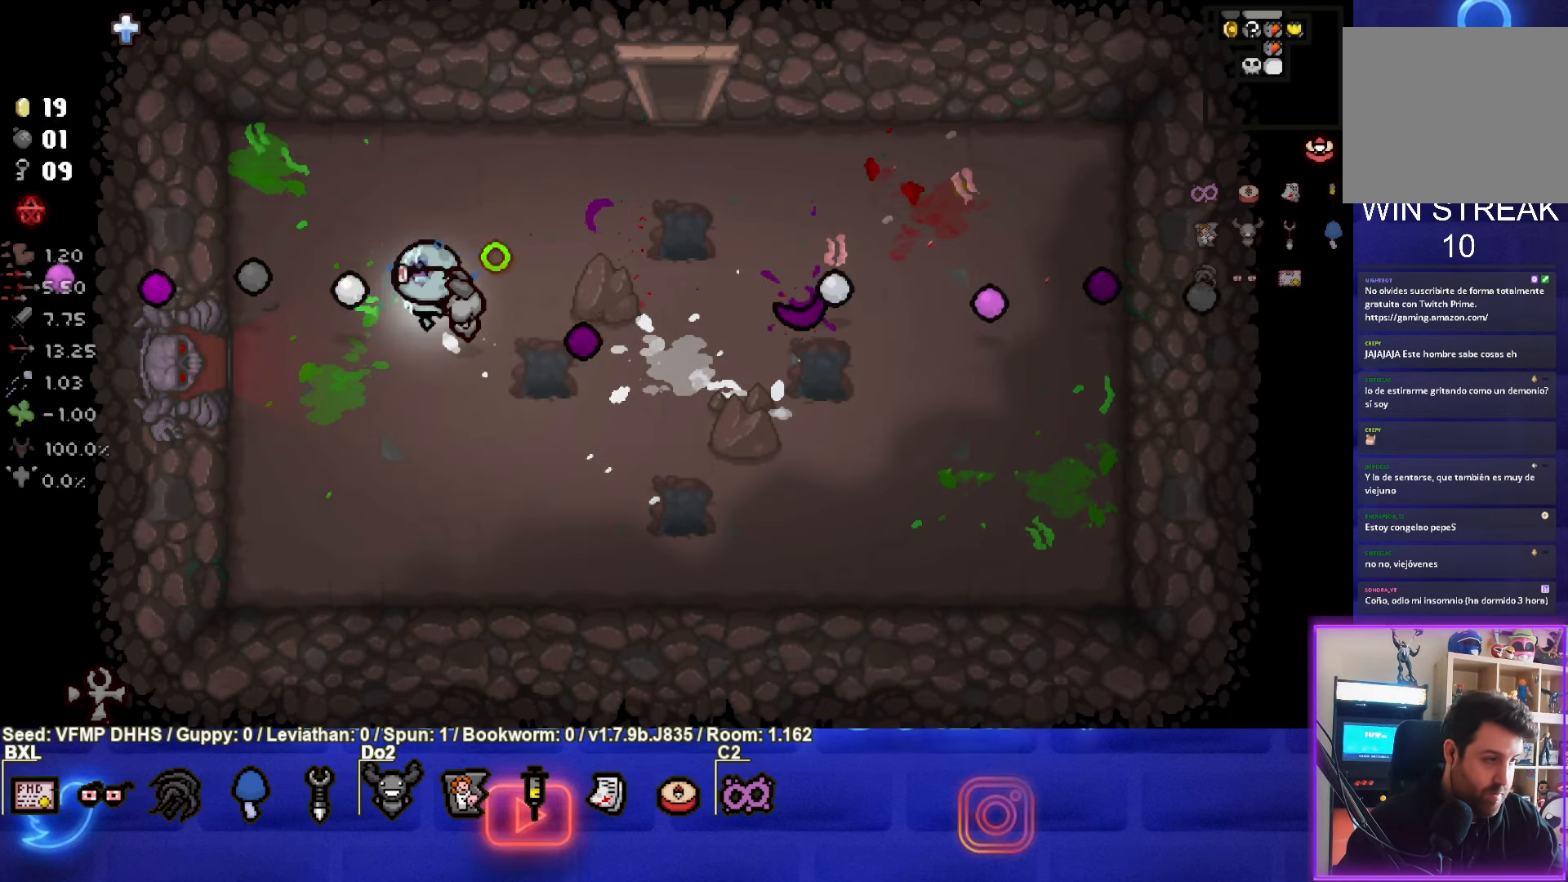
Gameplay with a controller (PlayStation layout); each line is a JSON object with the inputs held at the frame after it. "events" lists button and stick changes between this image and that frame as [ms after this image, input, new state], when the widget could be followed in between. Not read: L3 R3 right_stick.
{"buttons": ["SQUARE"], "left_stick": "left", "events": [[317, "left_stick", "left"]]}
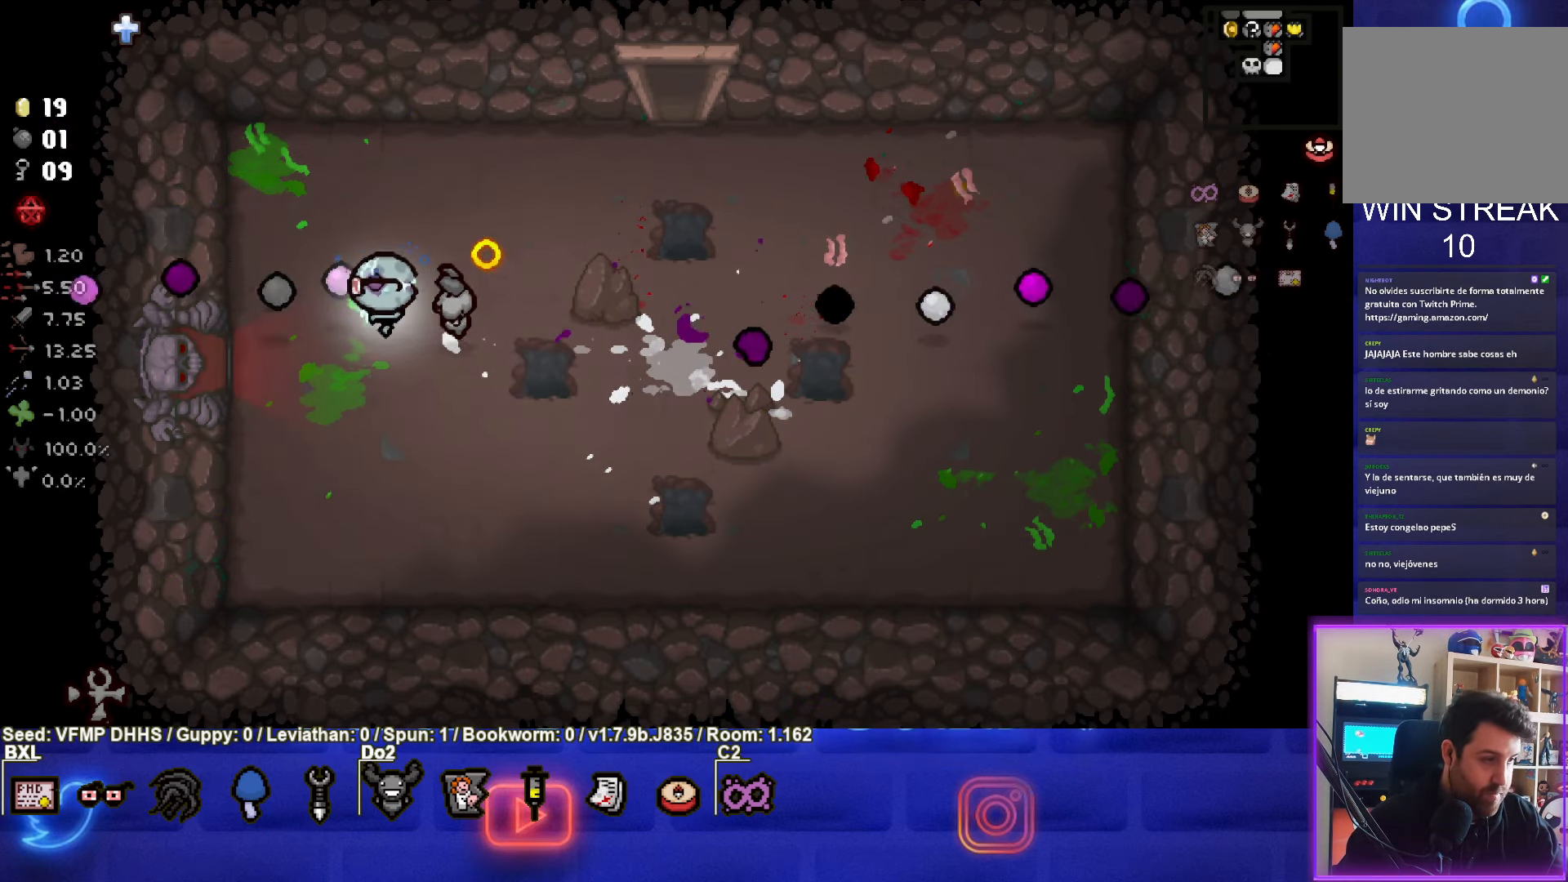
{"buttons": ["SQUARE"], "left_stick": "left", "events": []}
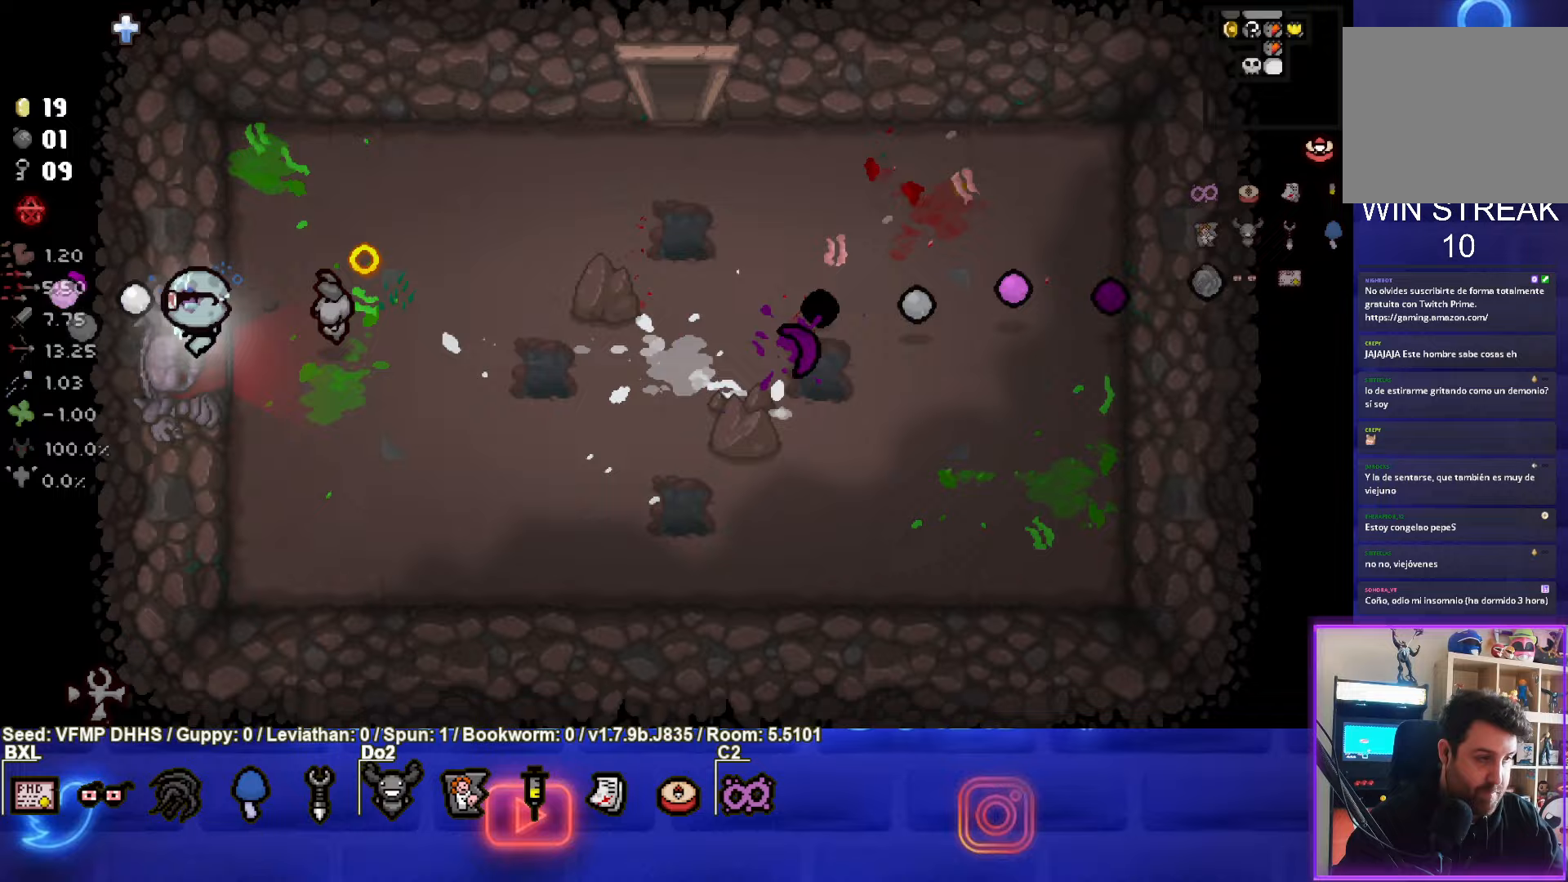
{"buttons": ["SQUARE"], "left_stick": "center", "events": [[50, "left_stick", "center"], [367, "CROSS", "down"], [467, "CROSS", "up"]]}
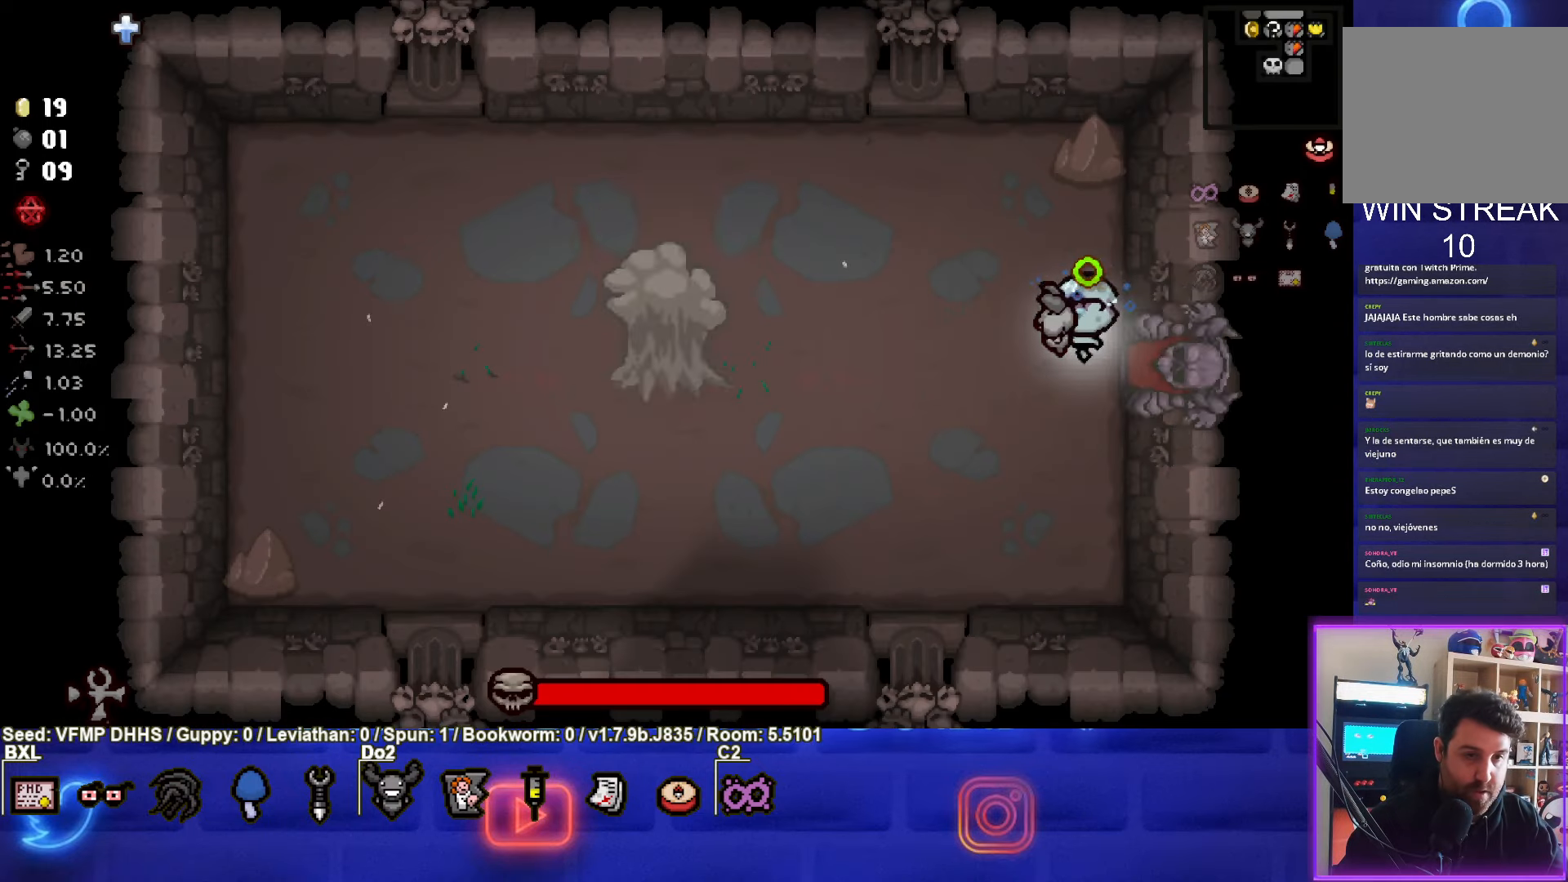
{"buttons": [], "left_stick": "left", "events": [[117, "left_stick", "left"], [450, "SQUARE", "up"]]}
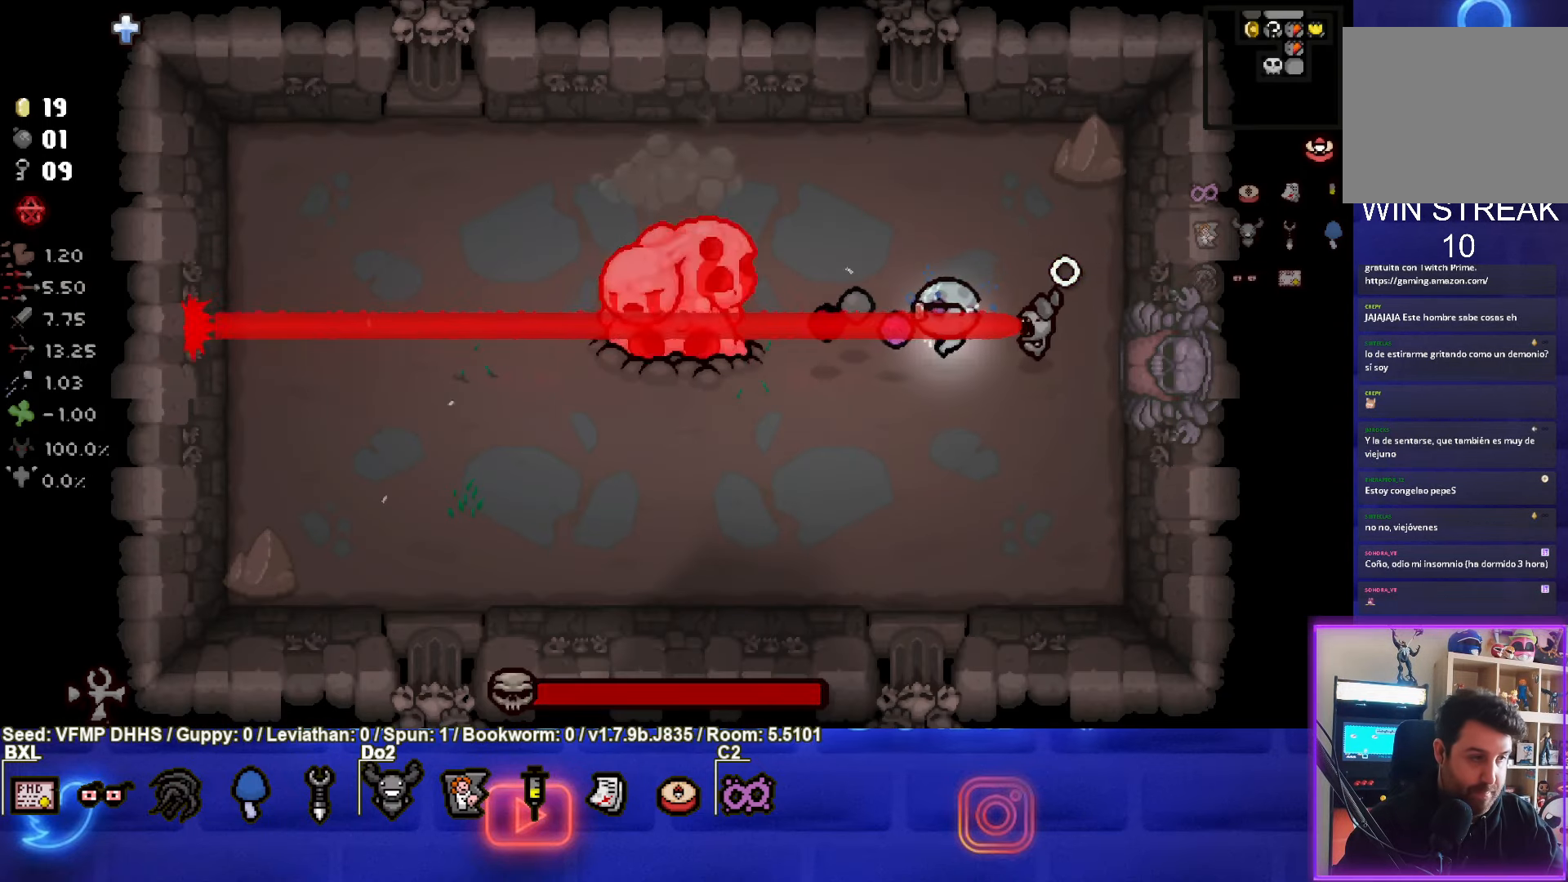
{"buttons": ["SQUARE"], "left_stick": "left", "events": [[17, "SQUARE", "down"], [183, "left_stick", "right"], [383, "left_stick", "left"]]}
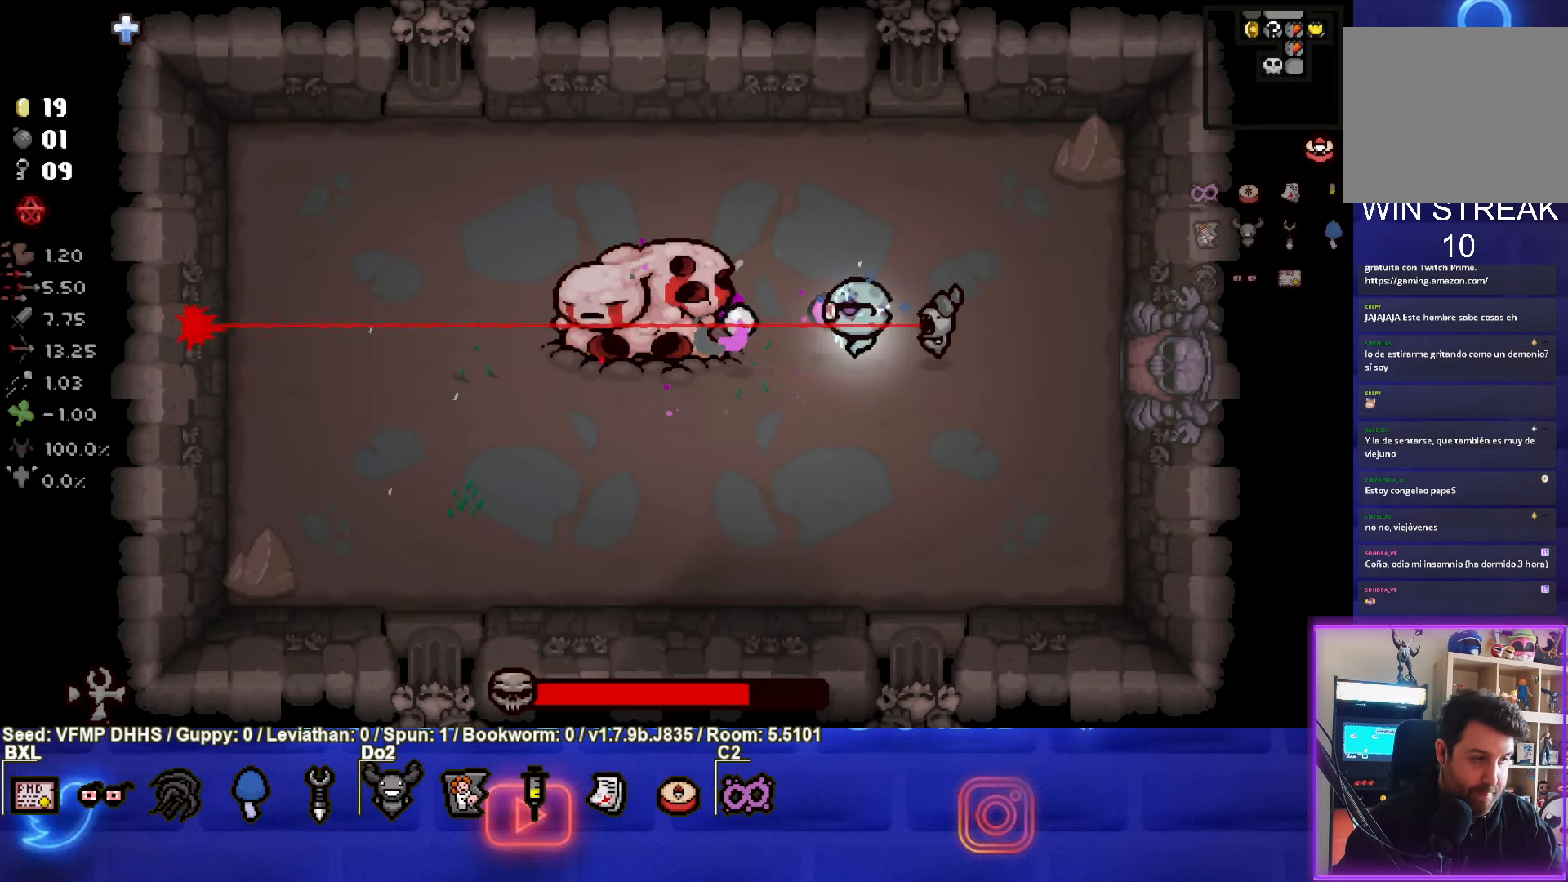
{"buttons": ["SQUARE"], "left_stick": "right", "events": [[33, "left_stick", "center"], [400, "left_stick", "right"]]}
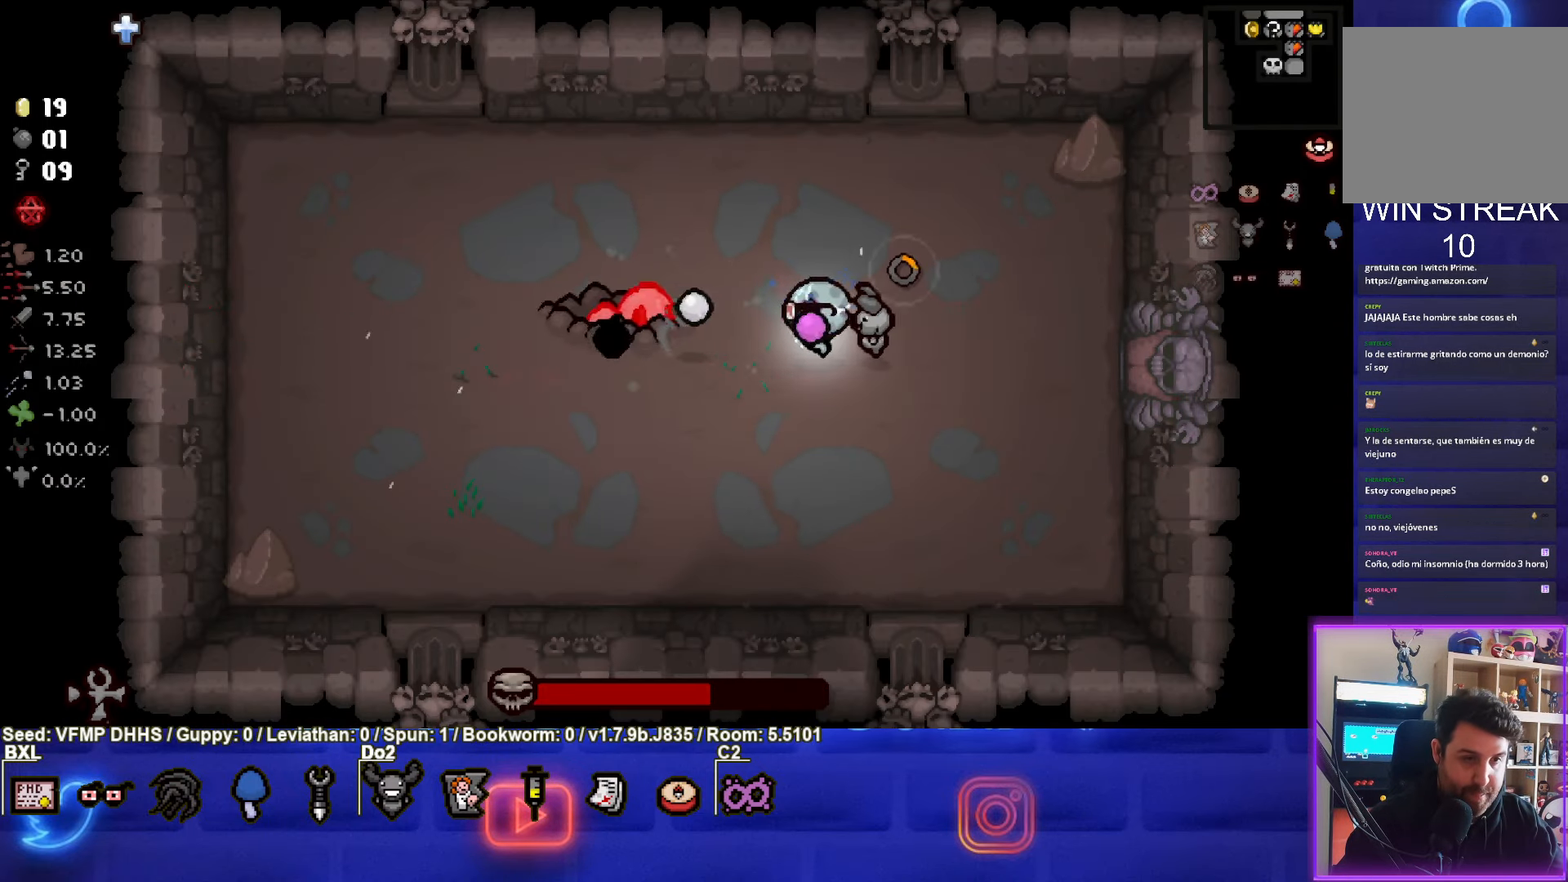
{"buttons": ["SQUARE"], "left_stick": "up-right", "events": [[50, "left_stick", "up"], [267, "left_stick", "up-right"], [433, "SQUARE", "up"], [483, "SQUARE", "down"]]}
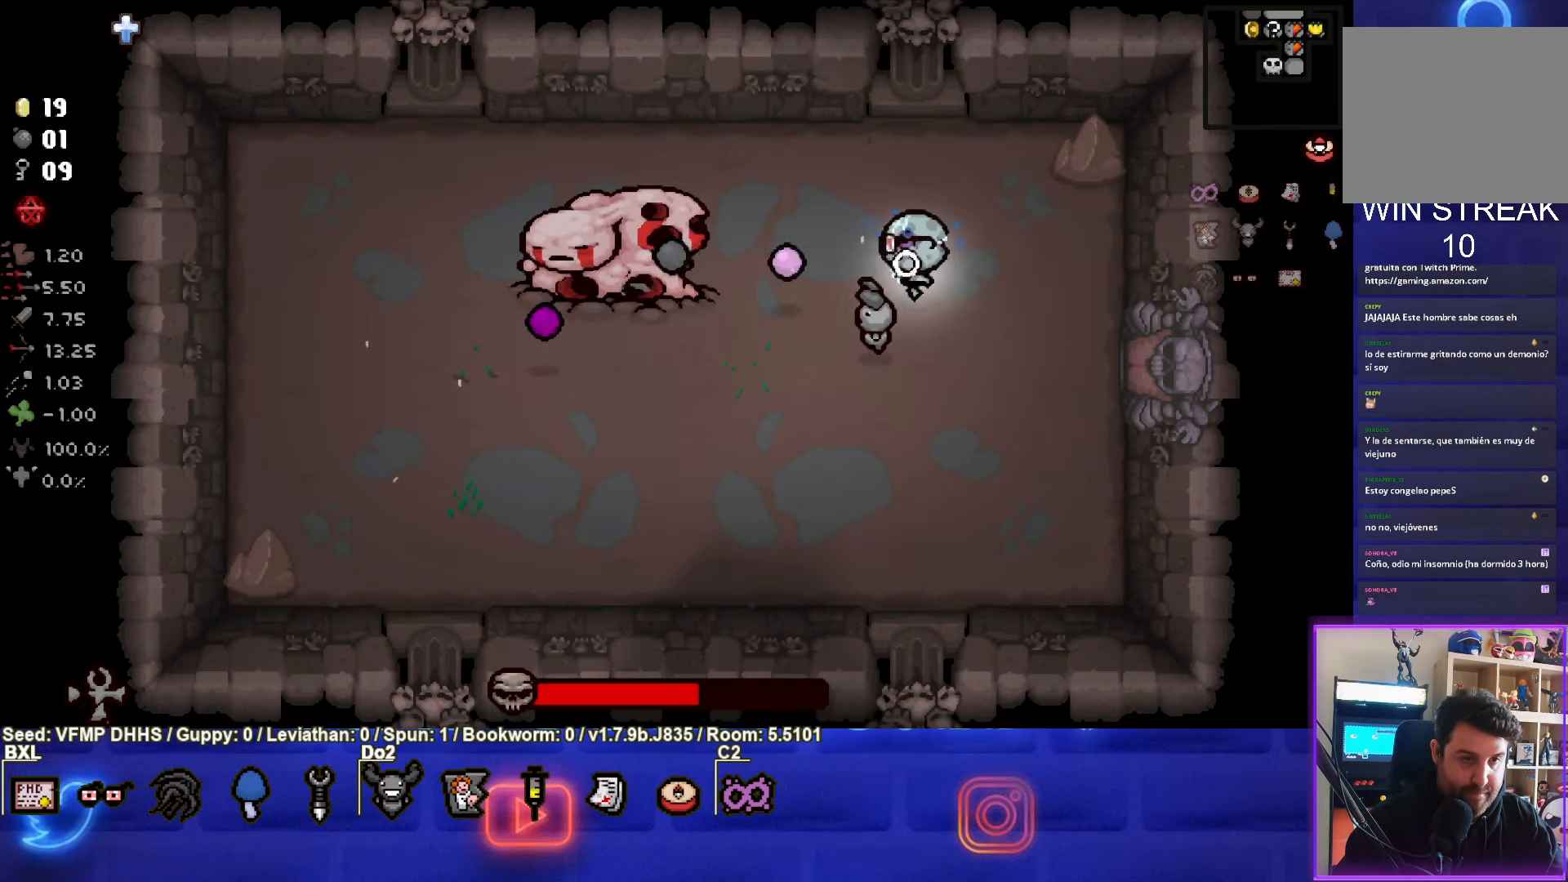
{"buttons": ["SQUARE"], "left_stick": "down-right", "events": [[150, "left_stick", "right"], [333, "left_stick", "down-right"]]}
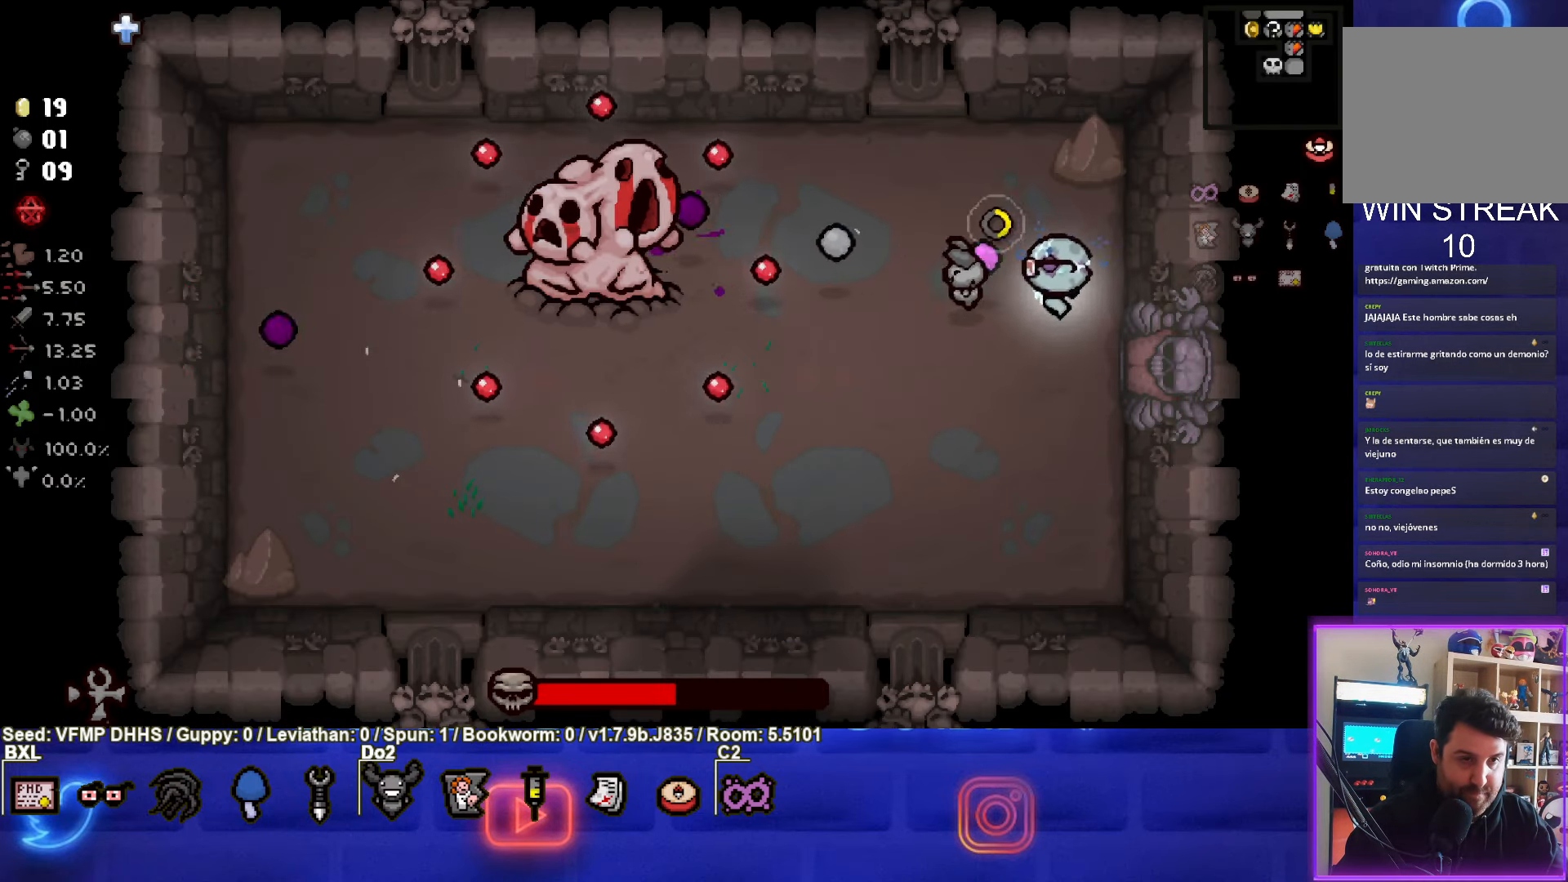
{"buttons": ["SQUARE"], "left_stick": "left", "events": [[233, "left_stick", "left"]]}
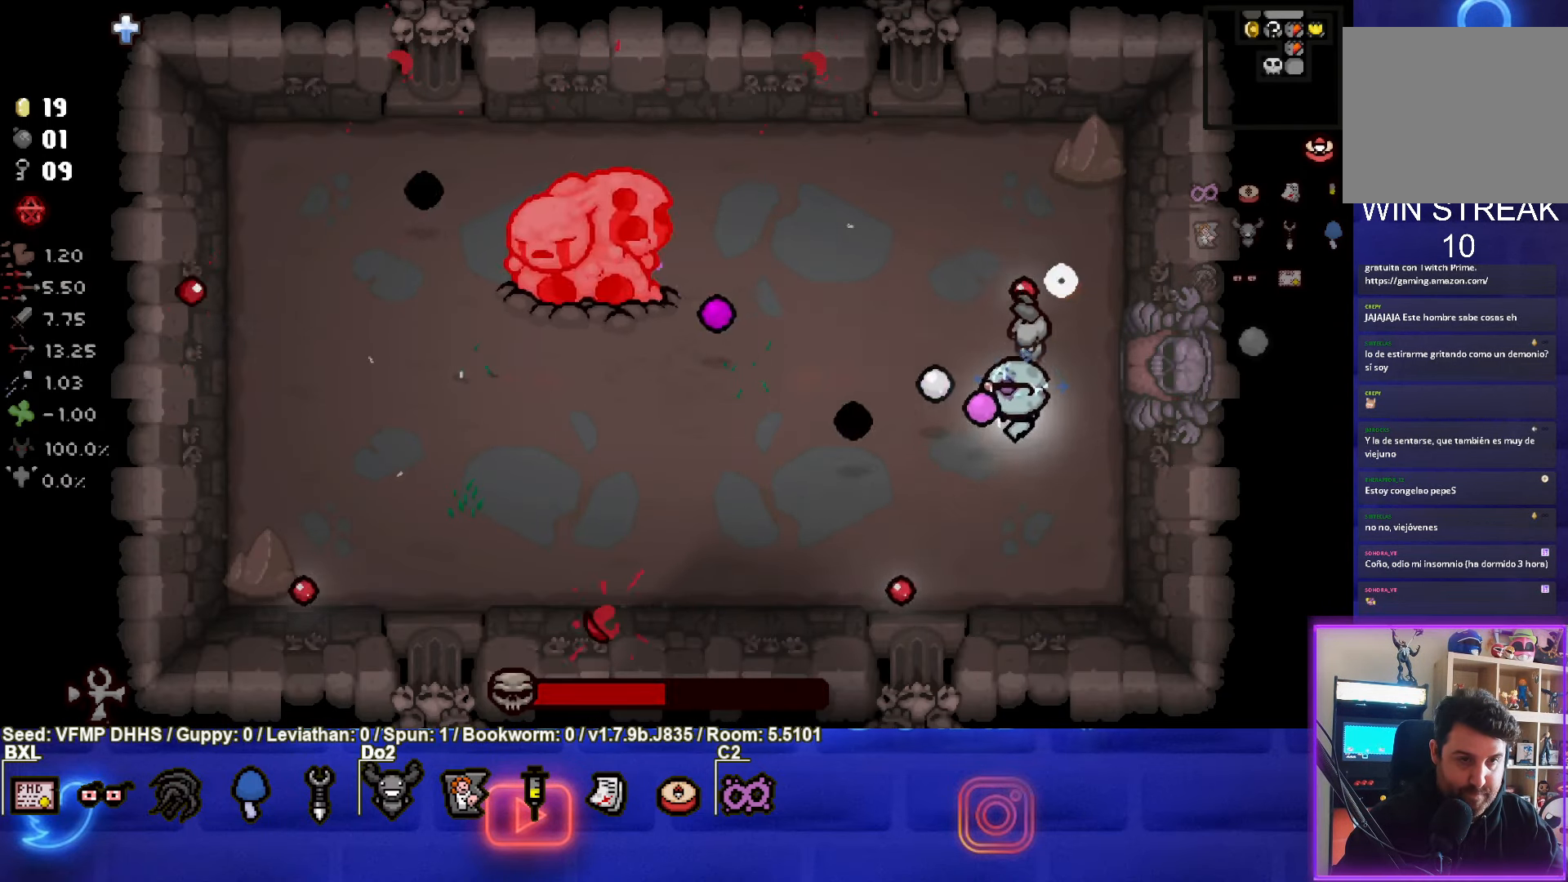
{"buttons": ["SQUARE"], "left_stick": "up-left", "events": [[33, "left_stick", "up-left"]]}
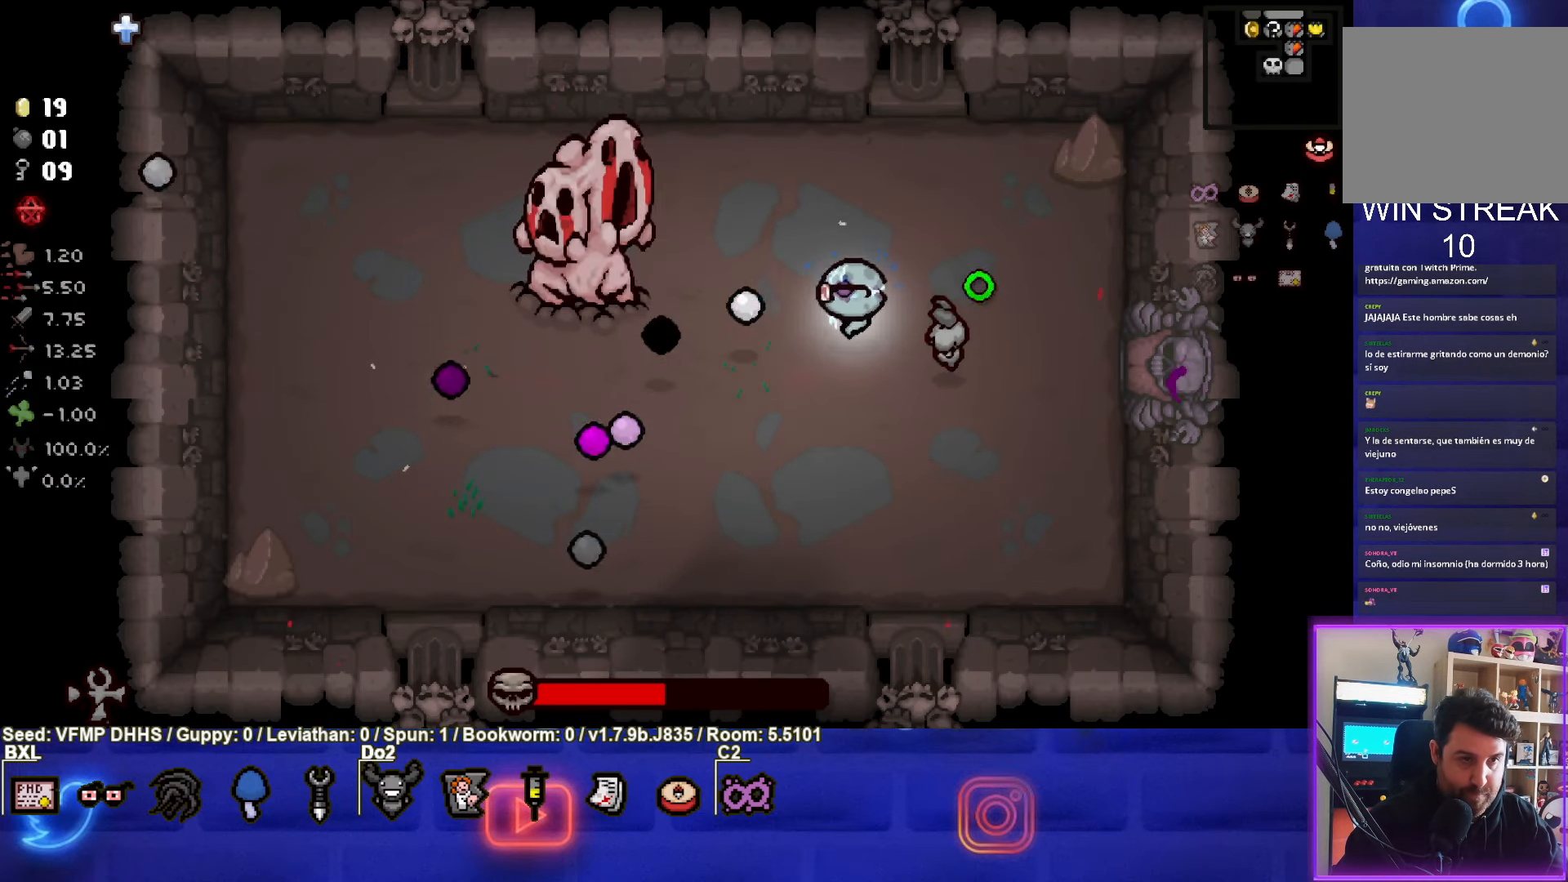
{"buttons": ["SQUARE"], "left_stick": "center", "events": [[17, "left_stick", "left"], [150, "SQUARE", "up"], [217, "SQUARE", "down"], [233, "left_stick", "center"], [350, "left_stick", "right"], [500, "left_stick", "center"]]}
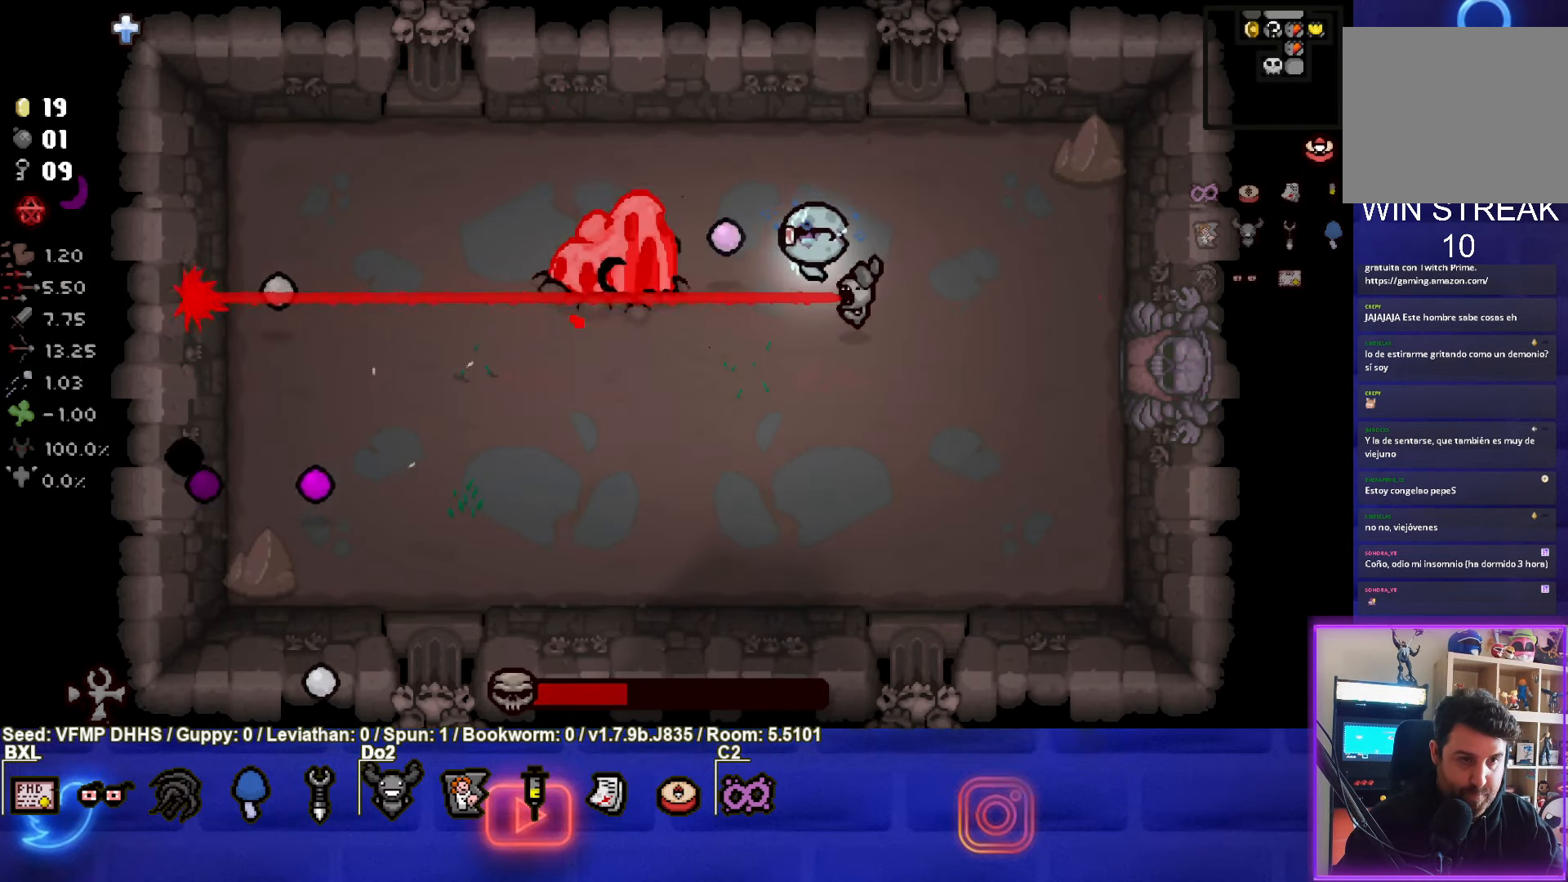
{"buttons": ["SQUARE"], "left_stick": "right", "events": [[133, "left_stick", "right"]]}
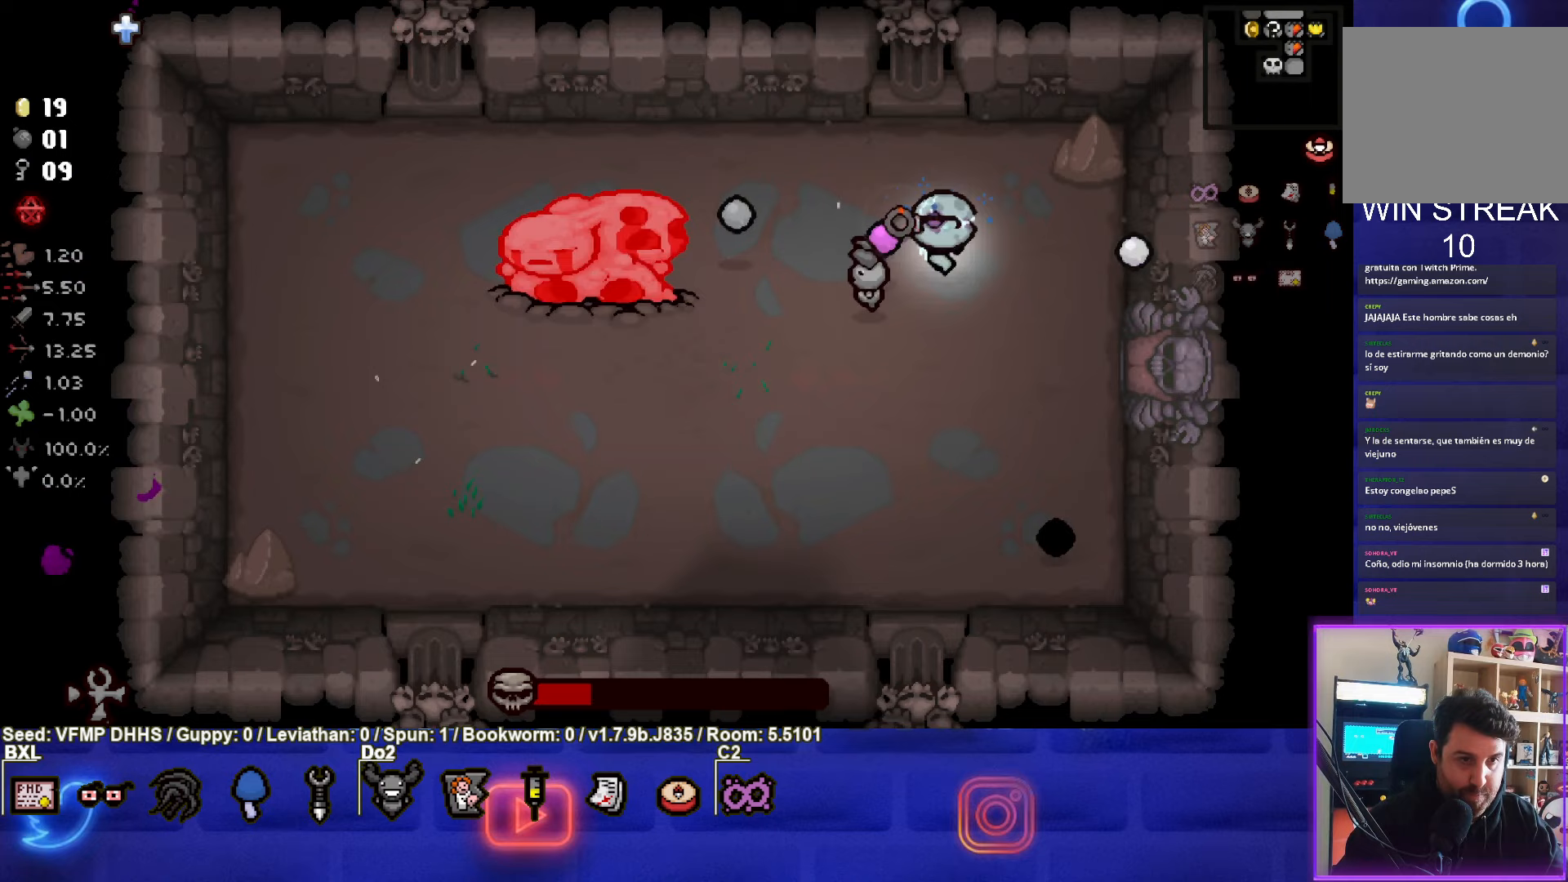
{"buttons": ["SQUARE"], "left_stick": "down-right", "events": [[300, "left_stick", "center"], [400, "left_stick", "down-right"]]}
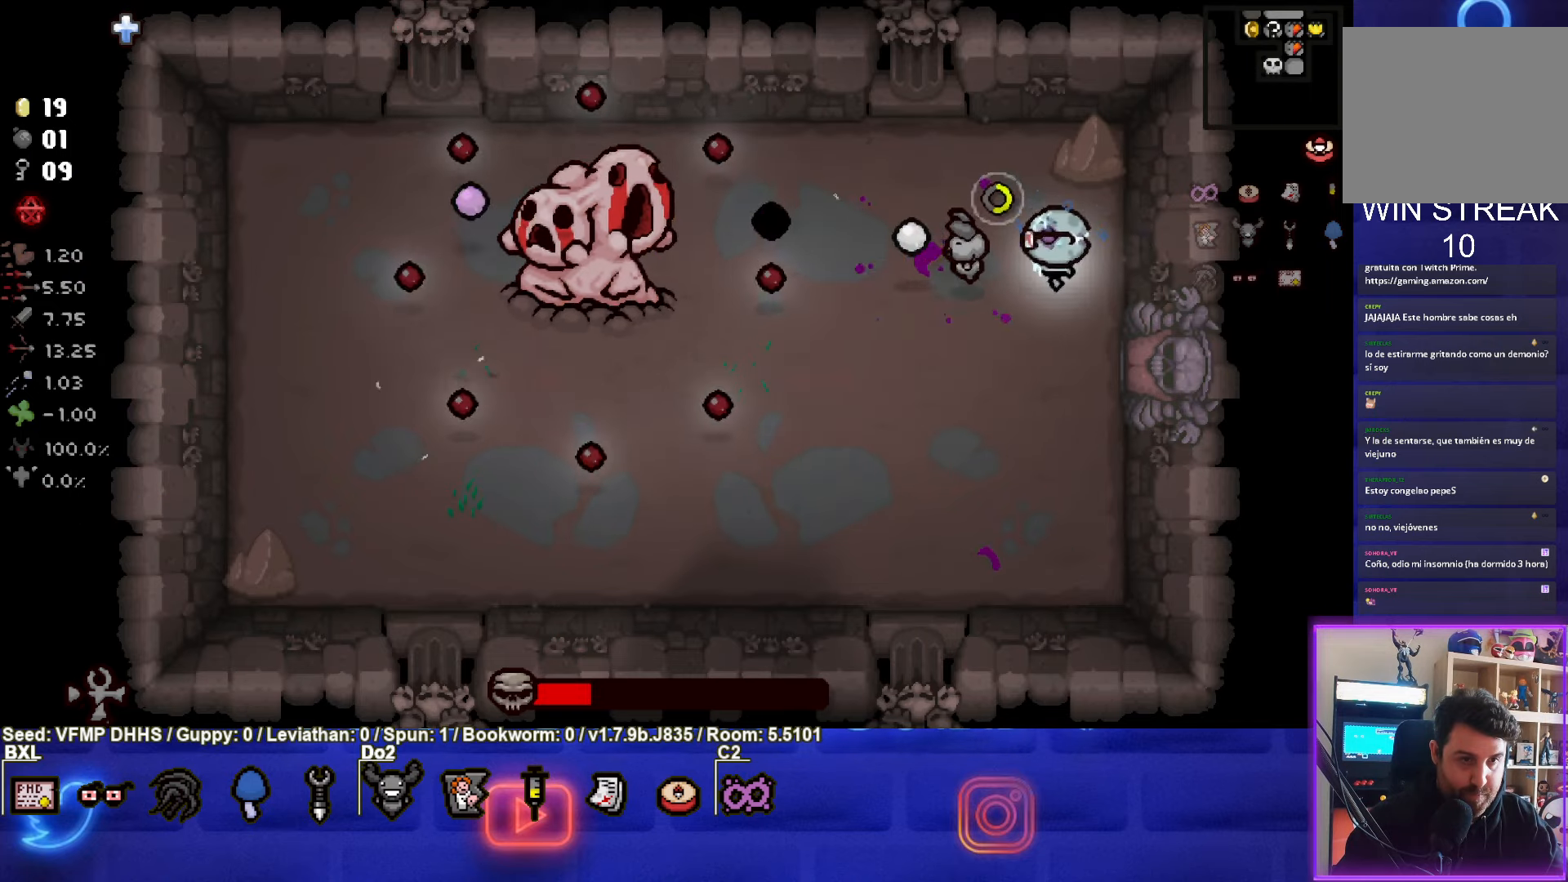
{"buttons": ["SQUARE"], "left_stick": "up-left", "events": [[117, "left_stick", "down"], [350, "left_stick", "left"], [483, "left_stick", "up-left"]]}
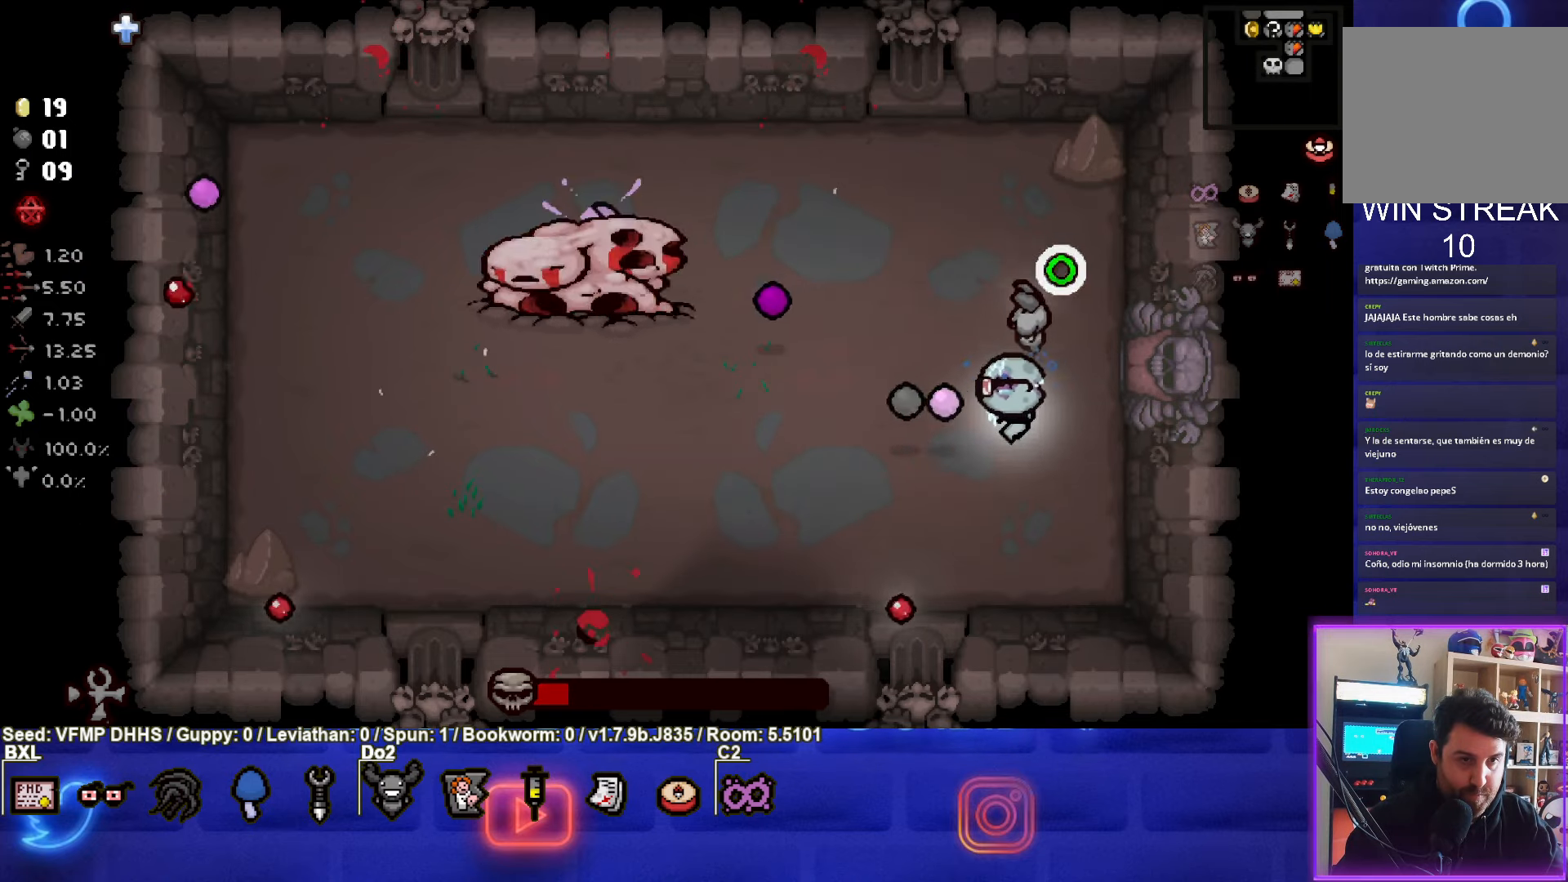
{"buttons": ["SQUARE"], "left_stick": "center", "events": [[350, "left_stick", "center"]]}
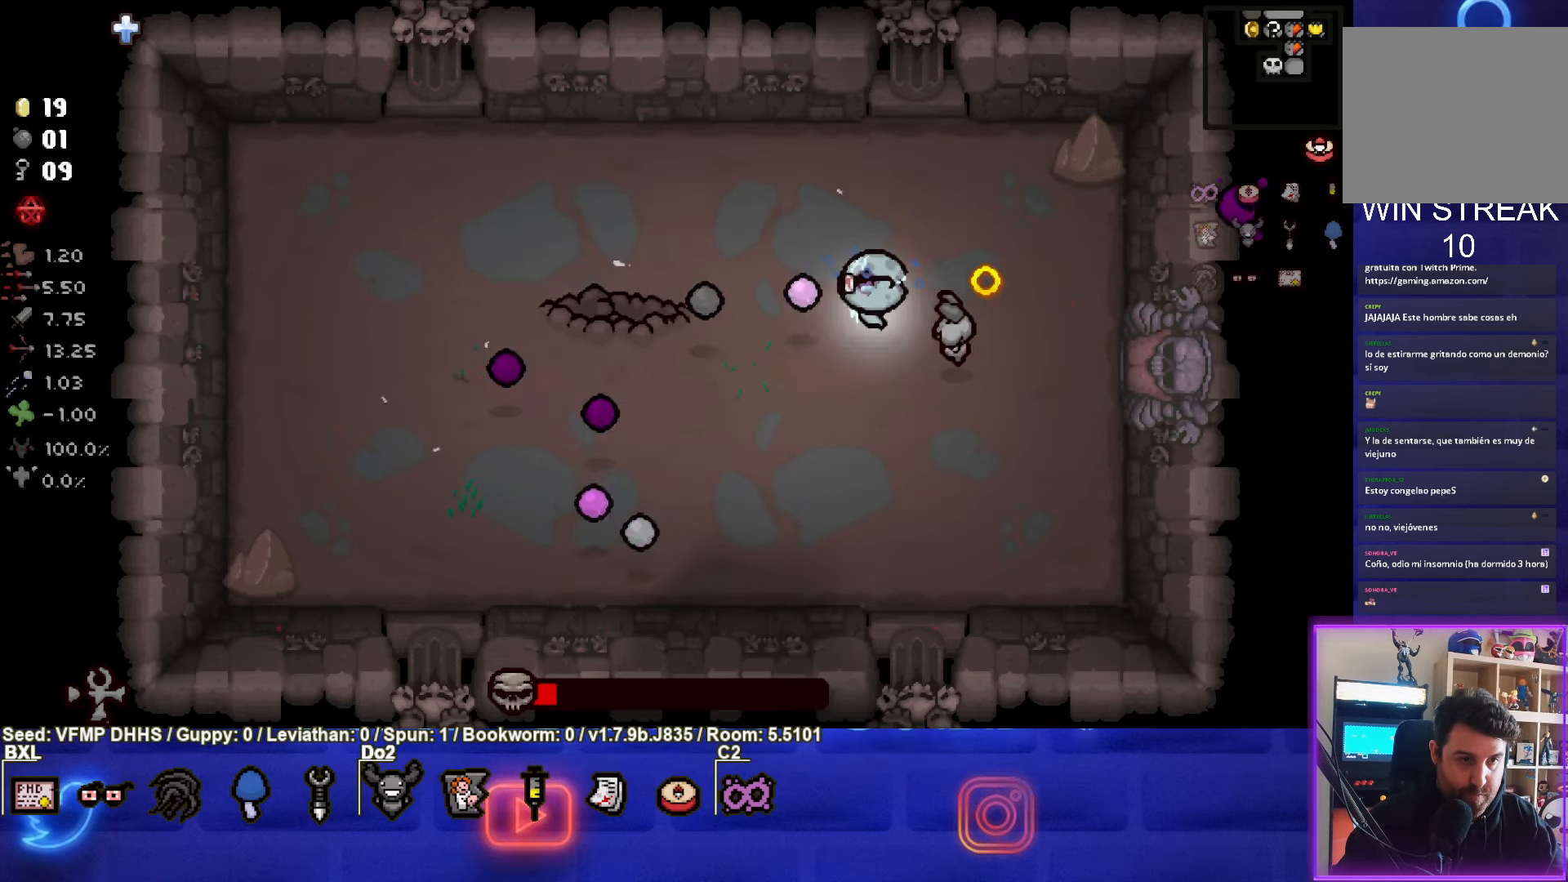
{"buttons": ["SQUARE"], "left_stick": "center", "events": [[17, "left_stick", "up"], [83, "left_stick", "center"], [383, "left_stick", "right"], [483, "left_stick", "center"]]}
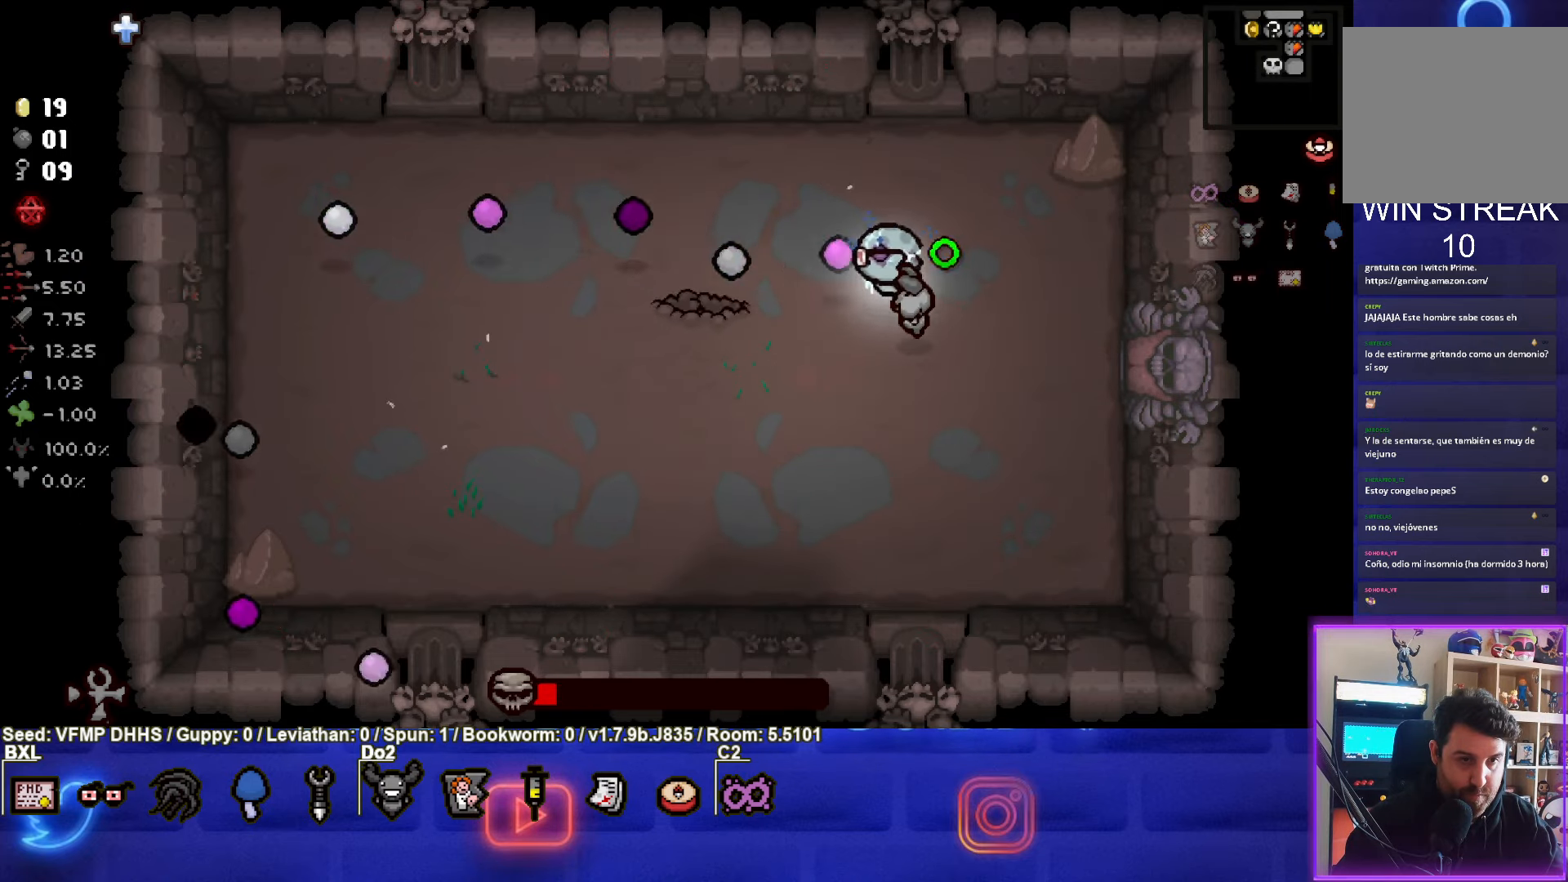
{"buttons": ["SQUARE"], "left_stick": "right", "events": [[267, "left_stick", "right"], [383, "SQUARE", "up"], [450, "SQUARE", "down"]]}
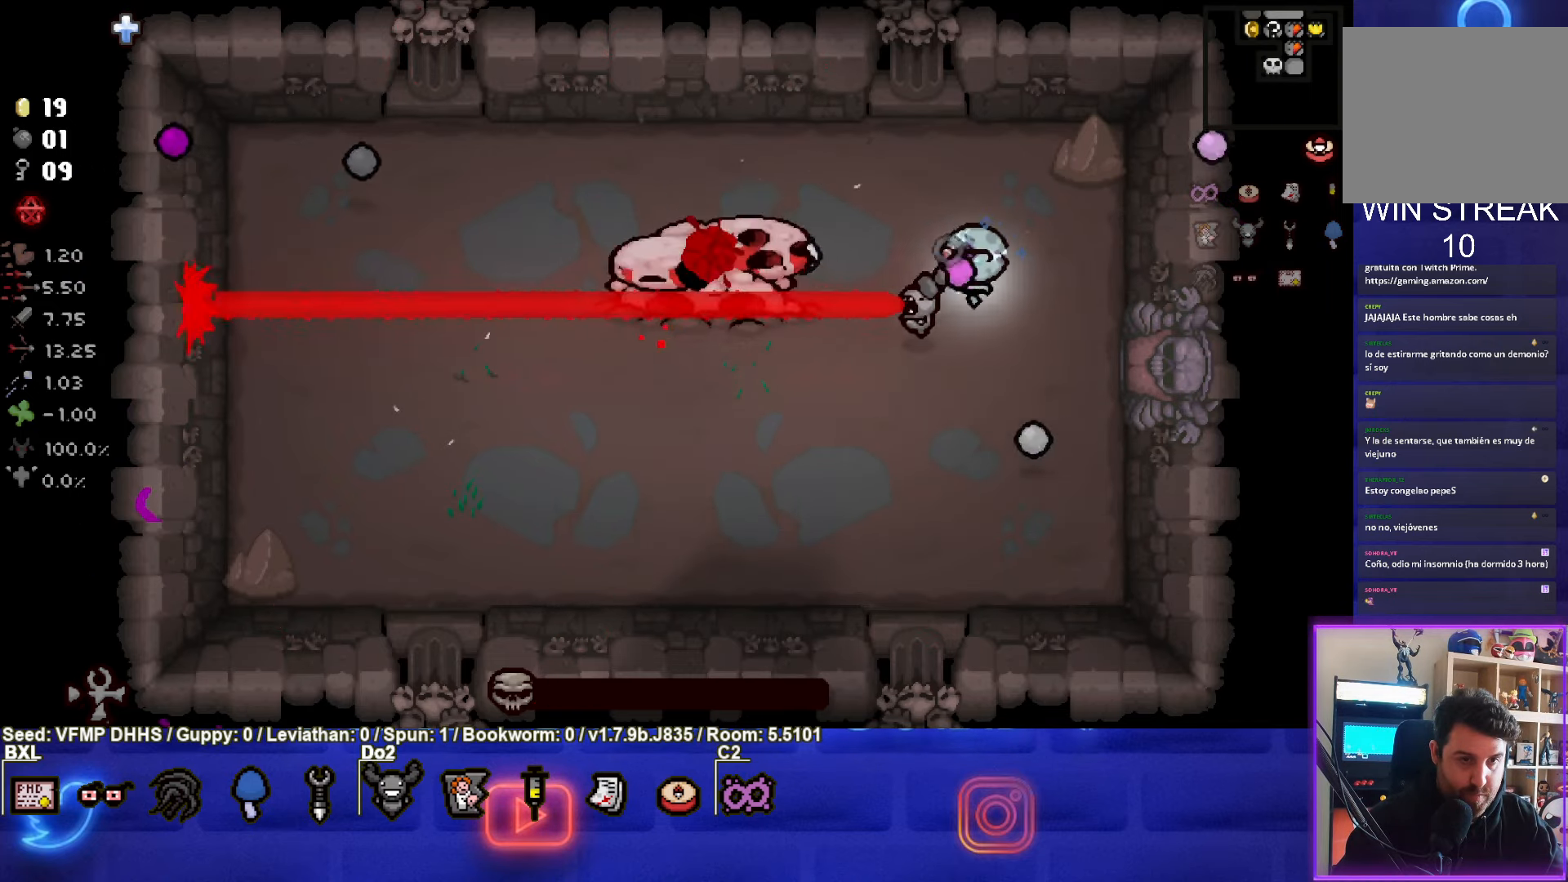
{"buttons": ["SQUARE"], "left_stick": "down-left", "events": [[150, "left_stick", "down-right"], [467, "left_stick", "down-left"]]}
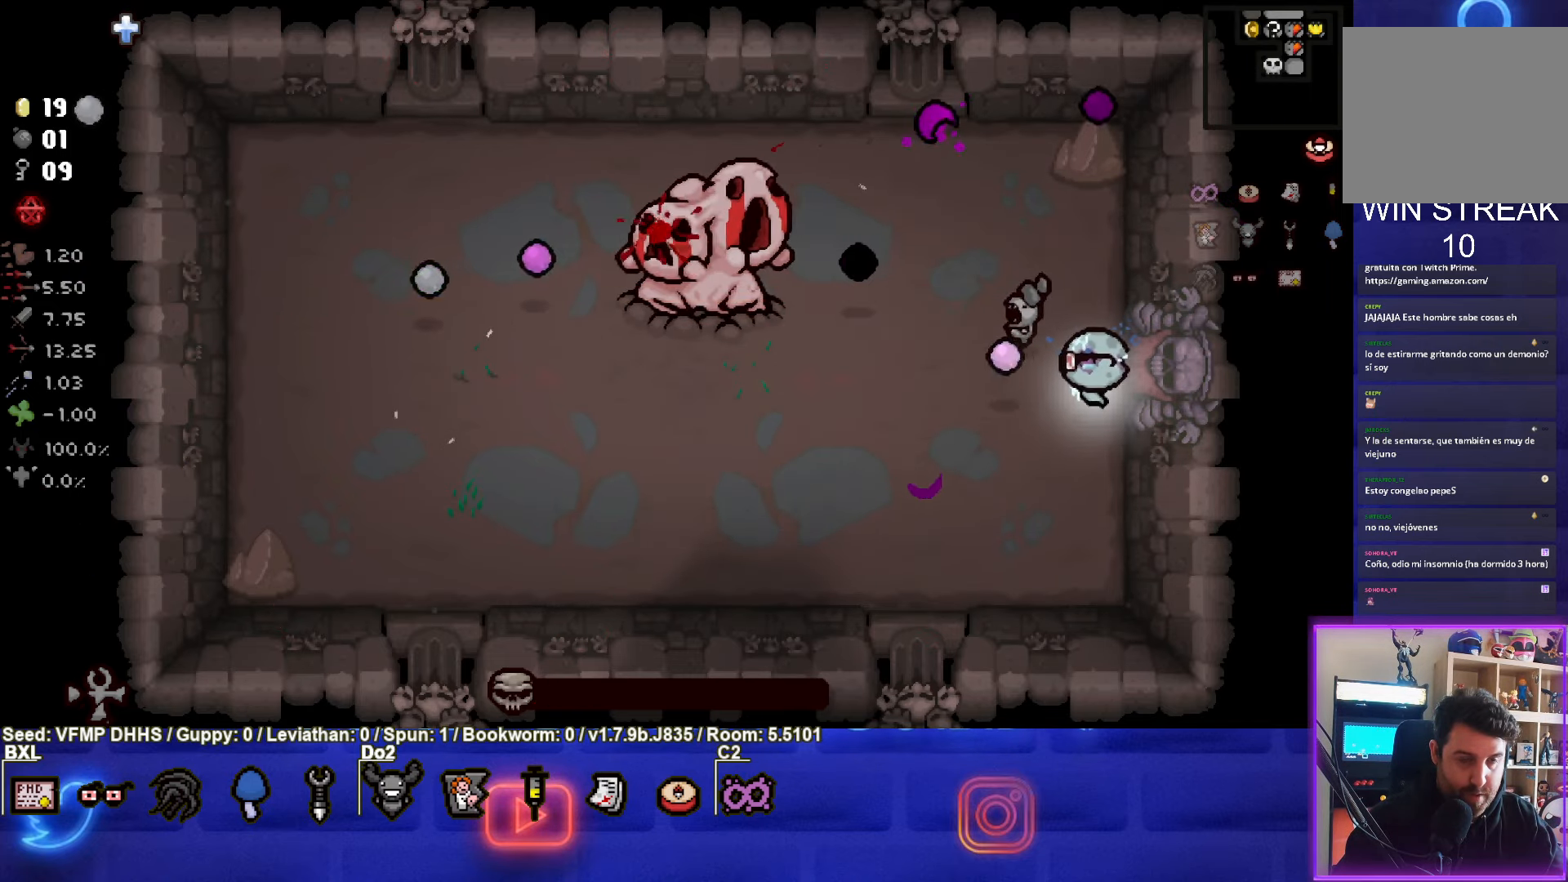
{"buttons": [], "left_stick": "down-left", "events": [[17, "SQUARE", "up"], [150, "left_stick", "center"], [300, "left_stick", "down-left"]]}
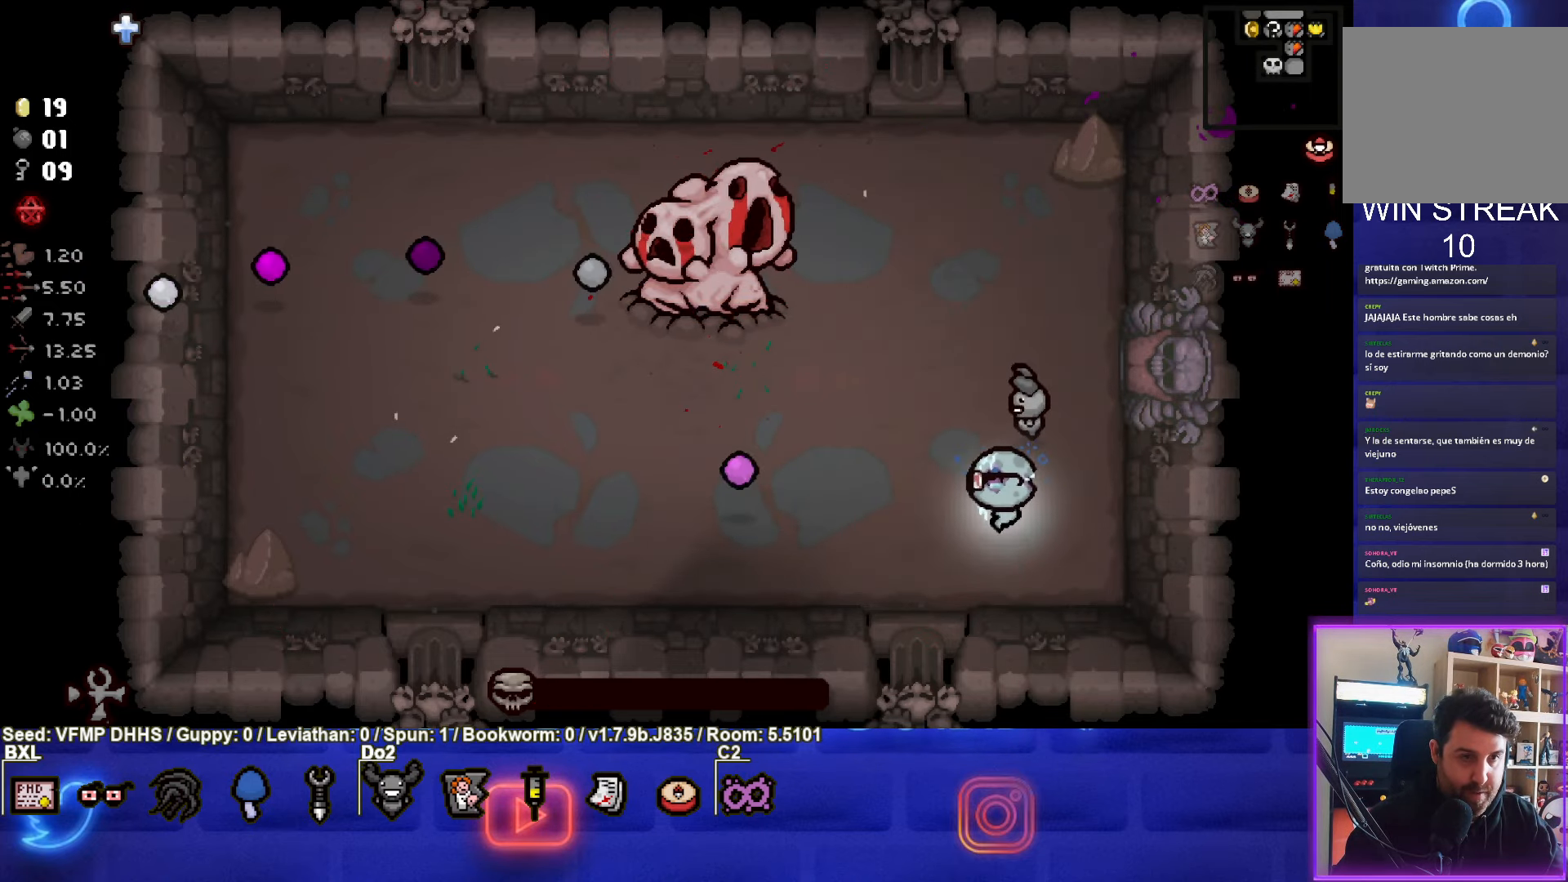
{"buttons": [], "left_stick": "center", "events": [[250, "left_stick", "center"]]}
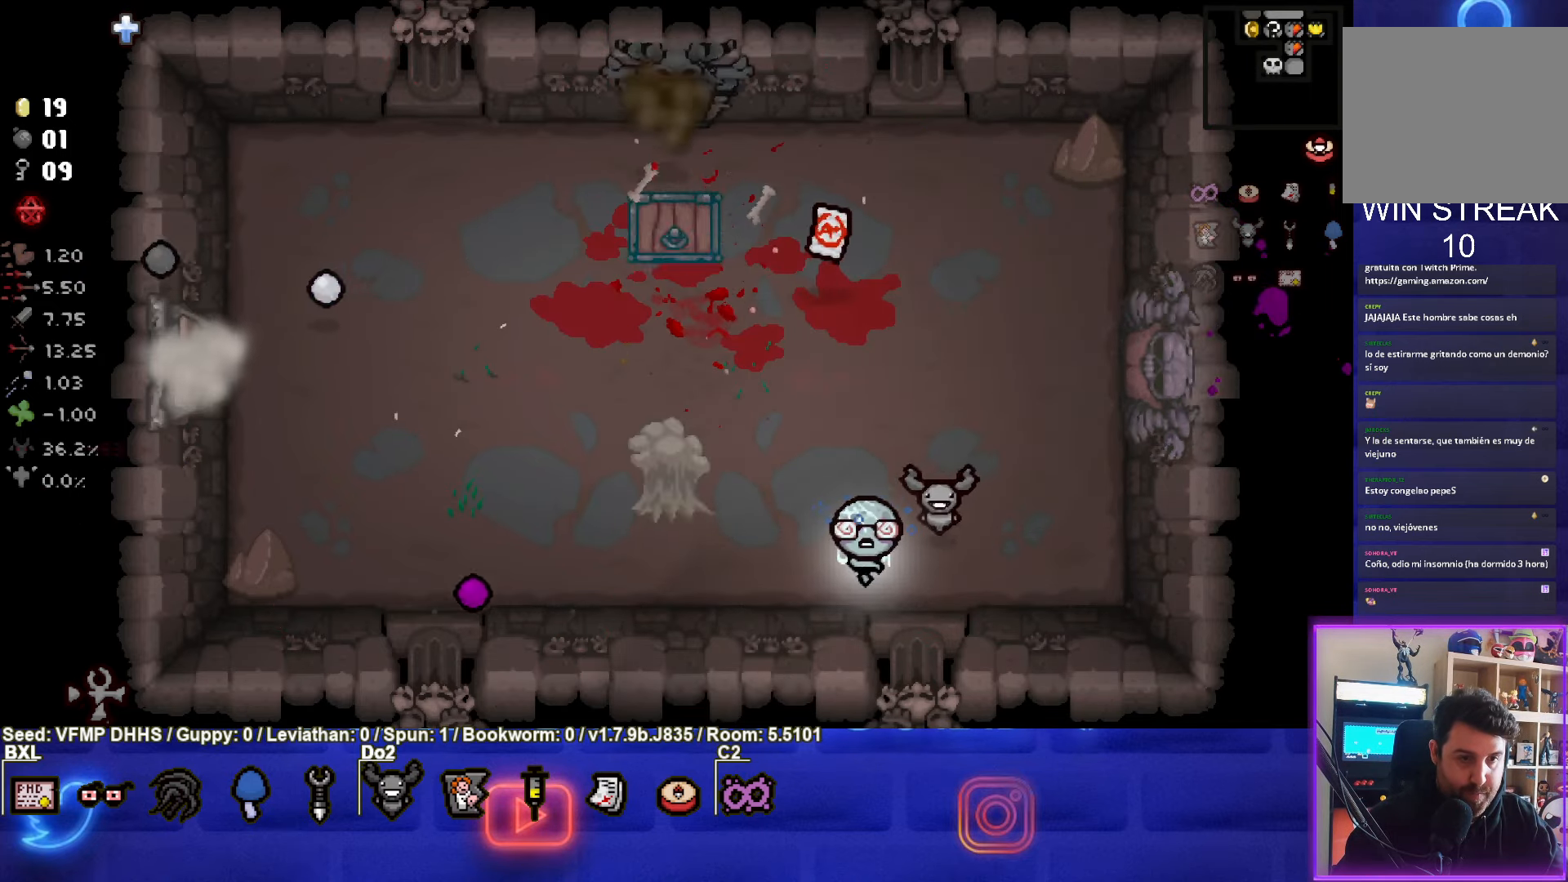
{"buttons": [], "left_stick": "up-left", "events": [[267, "left_stick", "up-left"]]}
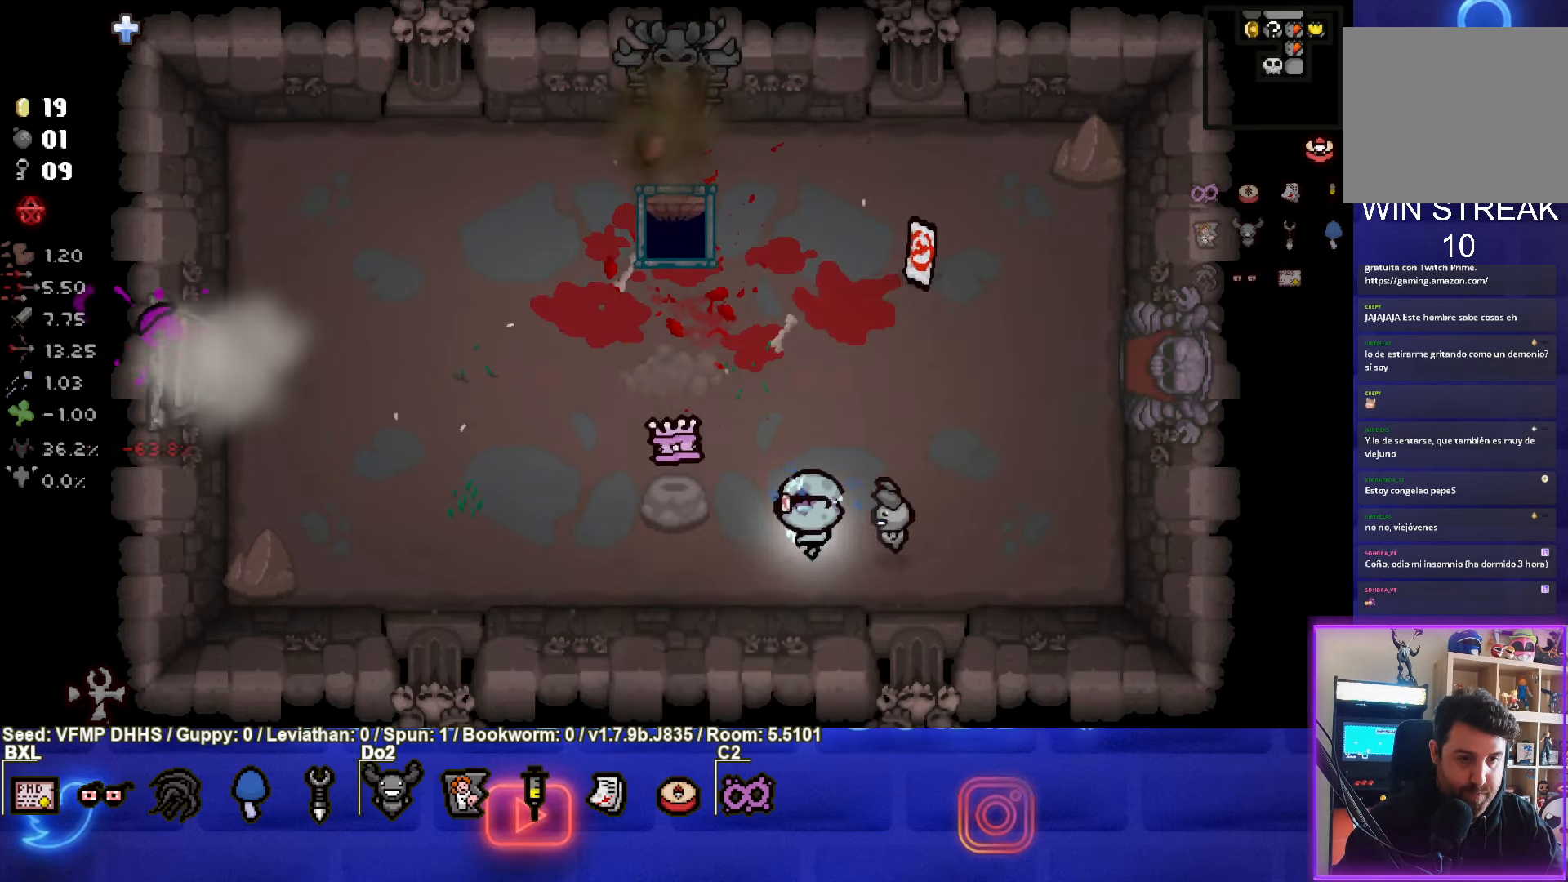
{"buttons": [], "left_stick": "right", "events": [[300, "left_stick", "up-right"], [350, "left_stick", "right"]]}
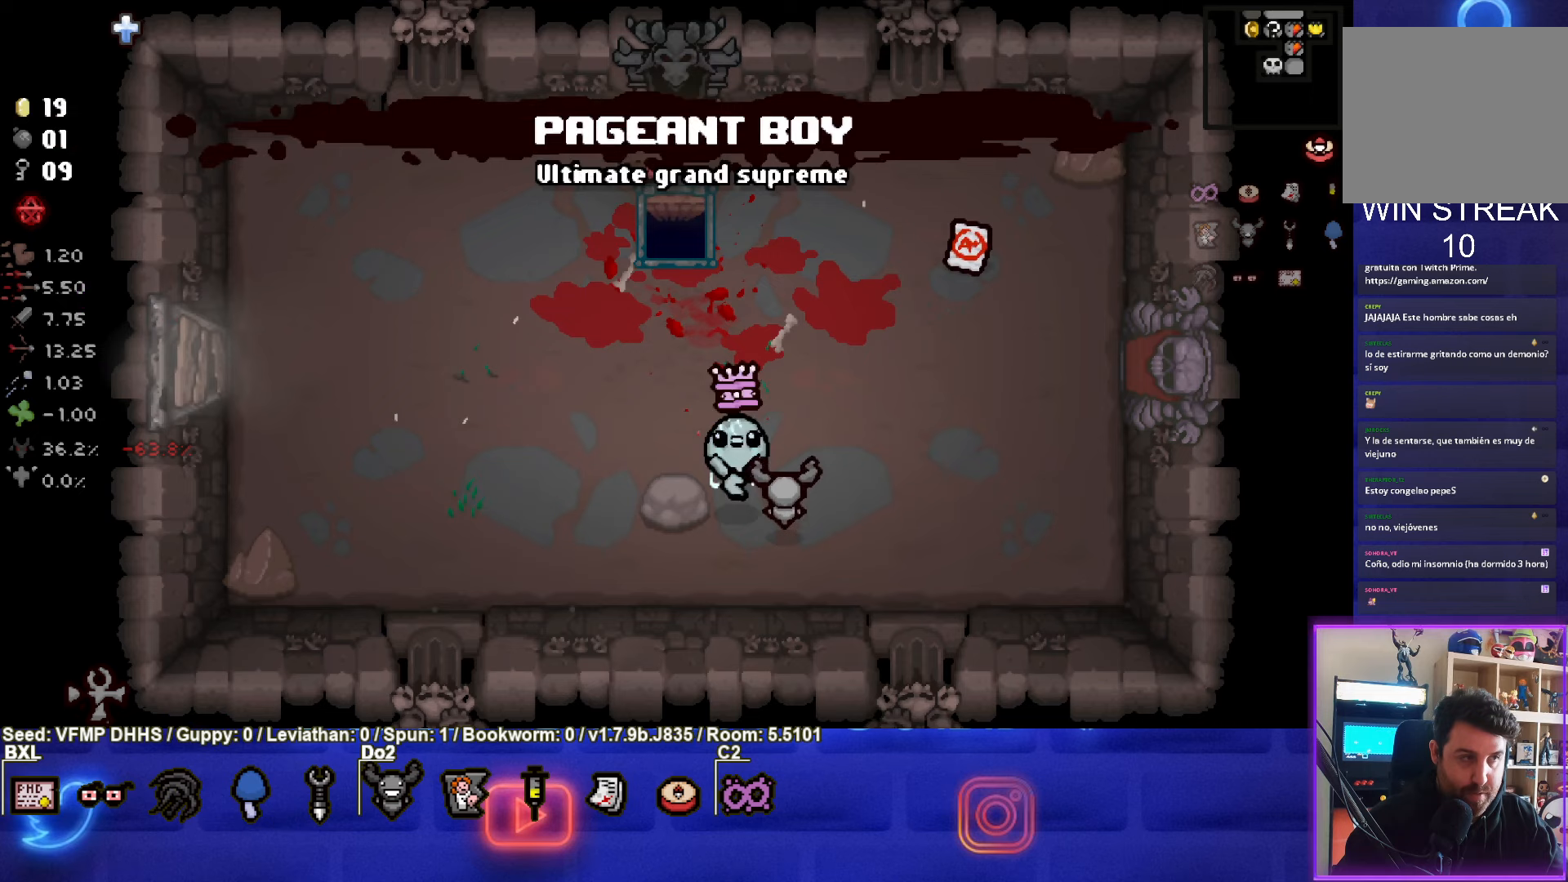
{"buttons": [], "left_stick": "up-right", "events": [[283, "left_stick", "up-right"]]}
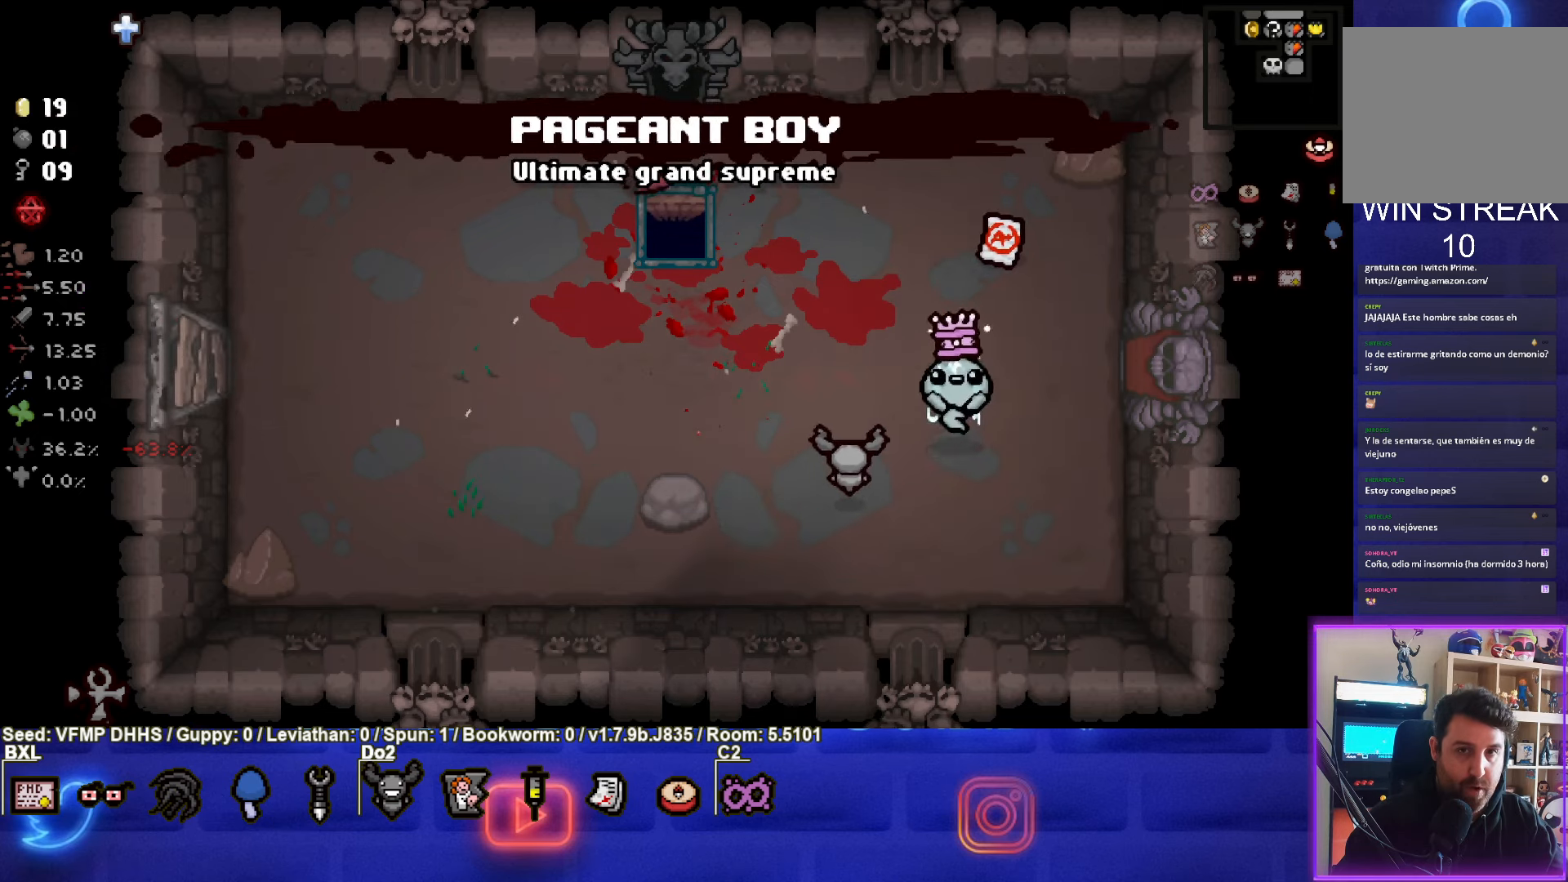
{"buttons": [], "left_stick": "up", "events": [[450, "left_stick", "up"]]}
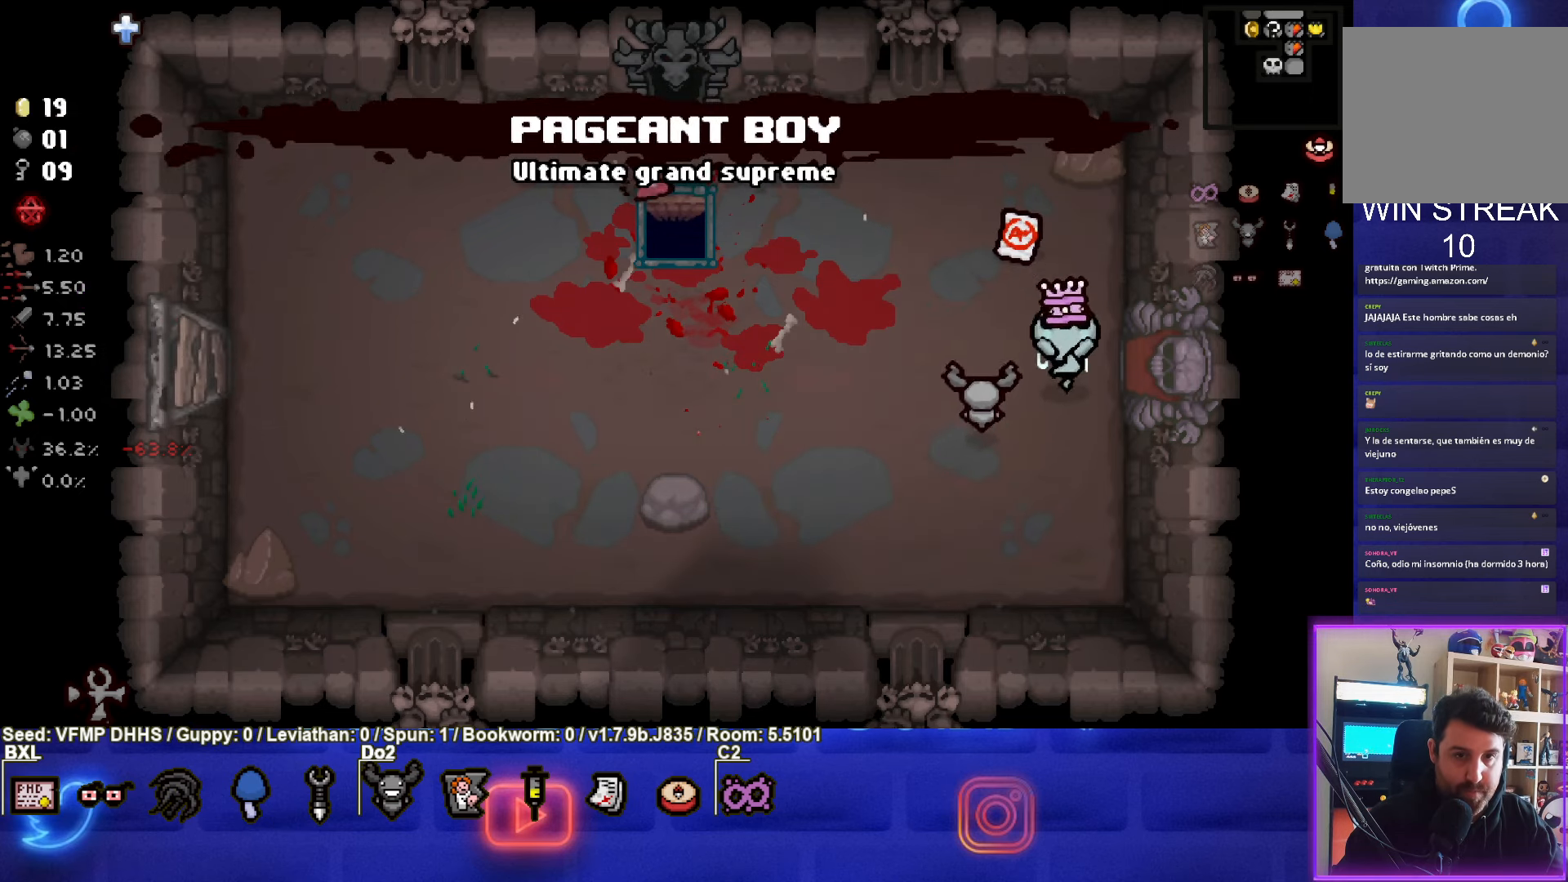
{"buttons": ["SQUARE"], "left_stick": "up-left", "events": [[50, "SQUARE", "down"], [283, "left_stick", "up-left"]]}
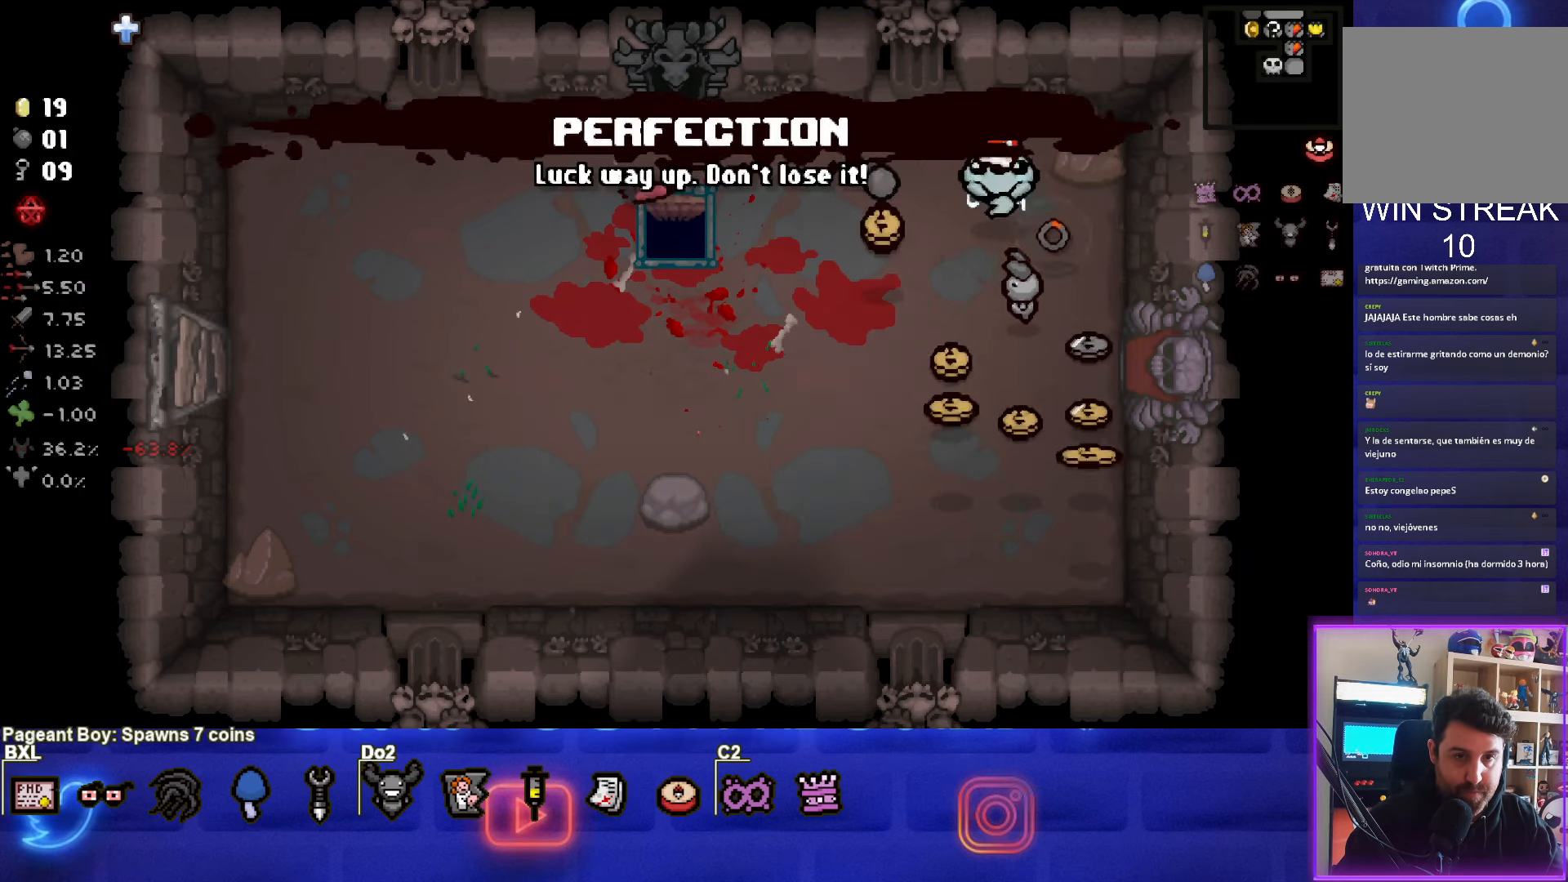
{"buttons": ["SQUARE"], "left_stick": "down-right", "events": [[267, "left_stick", "center"], [317, "left_stick", "down-right"]]}
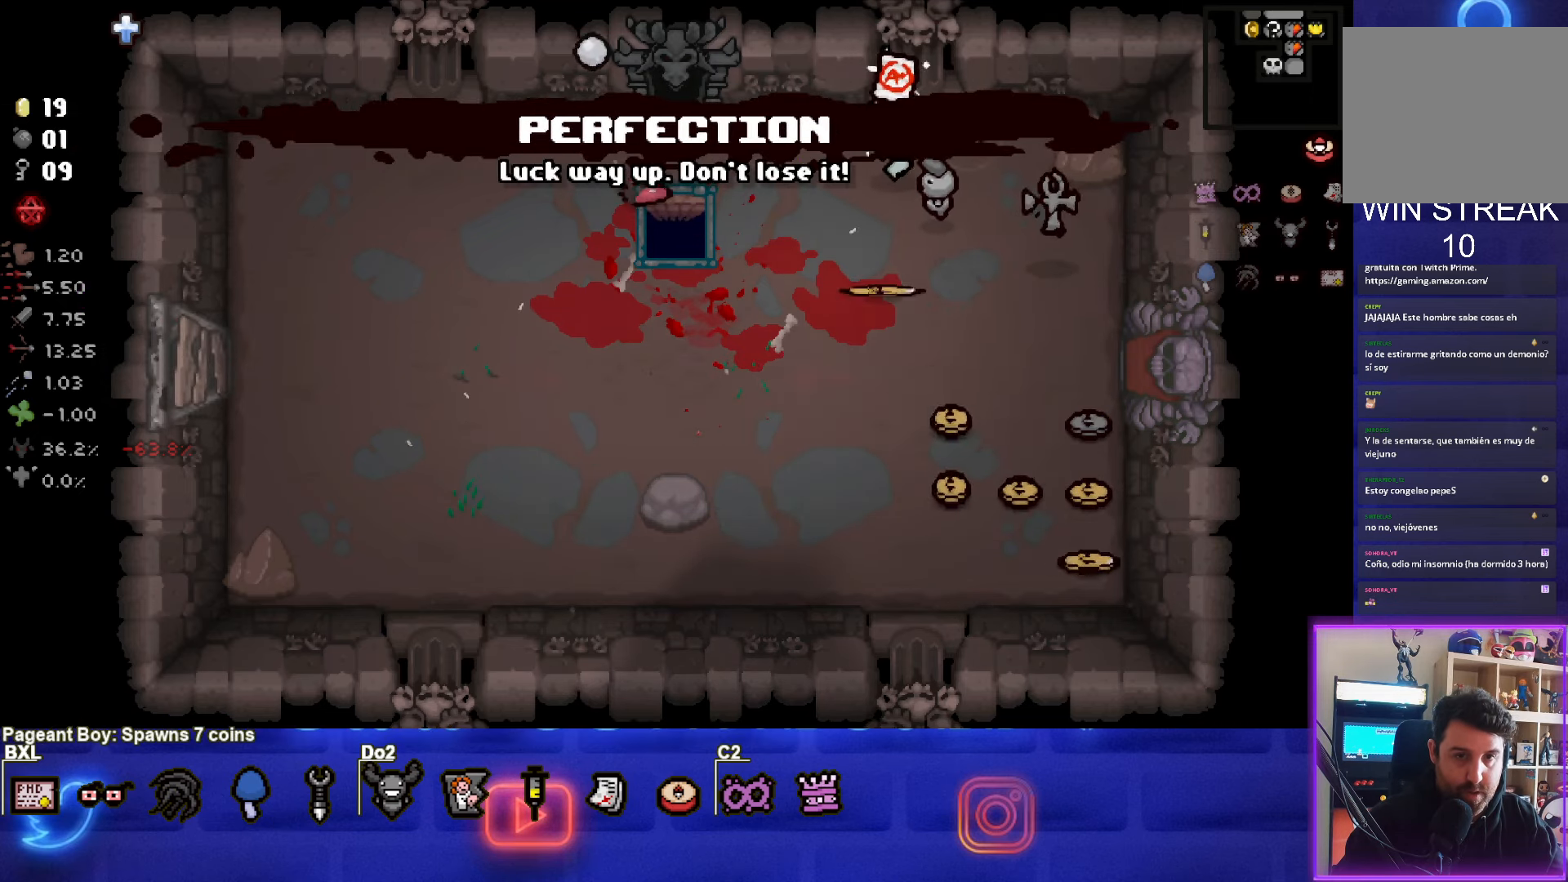
{"buttons": [], "left_stick": "down-right", "events": [[17, "SQUARE", "up"]]}
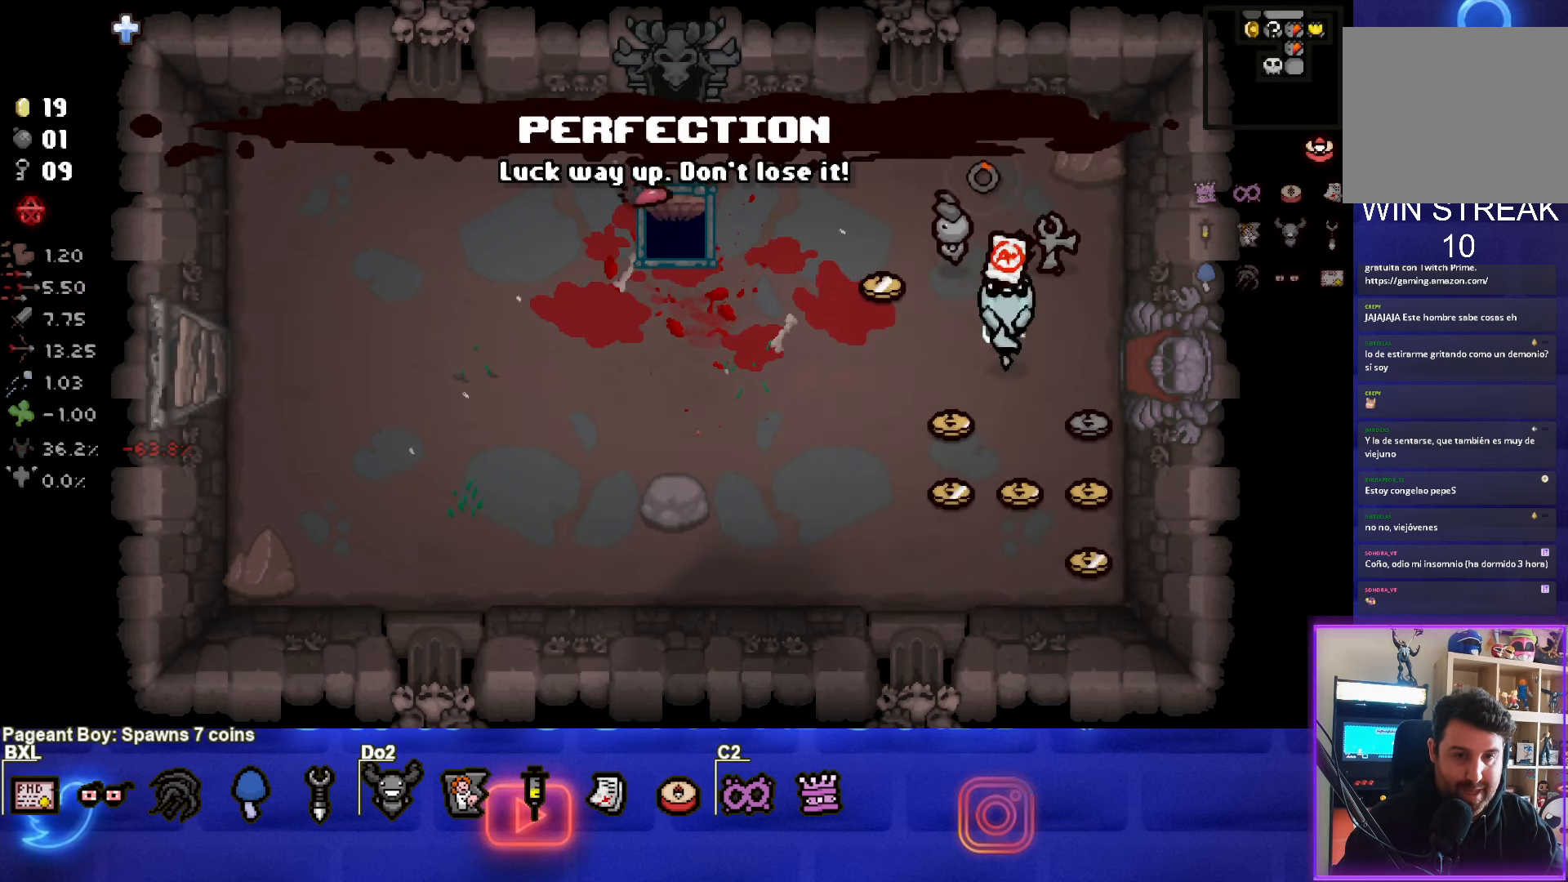
{"buttons": [], "left_stick": "left", "events": [[200, "left_stick", "down"], [467, "left_stick", "left"]]}